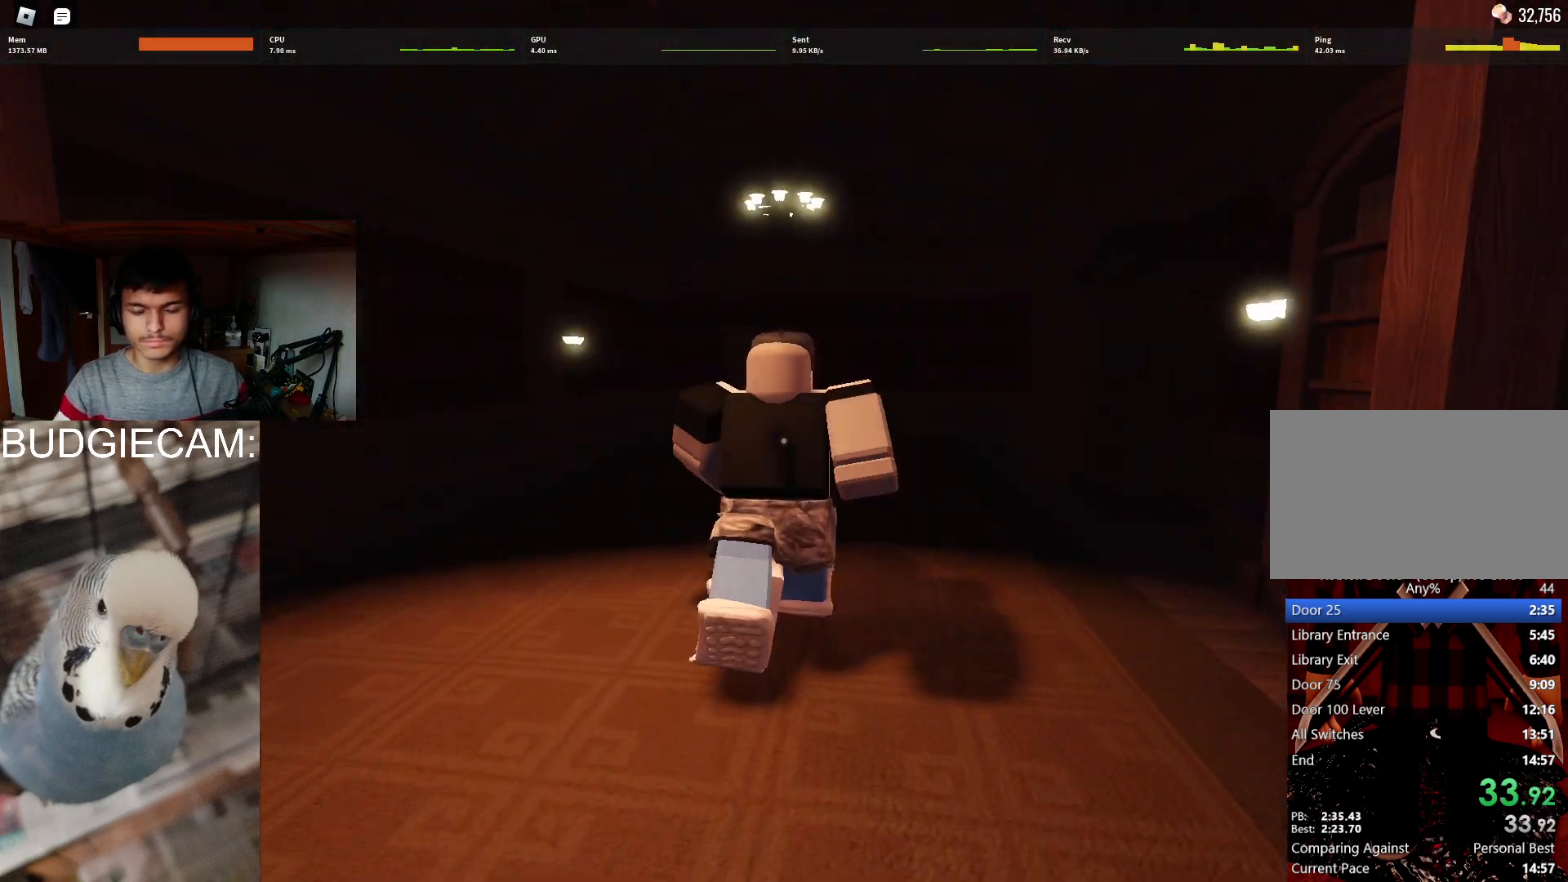
Gameplay with keyboard and mouse; each line is a JSON object with the keys and mouse buttons held at the frame after it. "events" lists presses ("down") and releases ("up") of "1", "2", "3", "4", "5", "a", "alt", "c", "caps_lock", "ctrl", "d", "e", "f", "g", "q", "r", "s", "shift", "space", "t", "tab", "v", "w", "x", "z", "mouse_left", "mouse_wheel" and "mouse_right" between this image and that frame as [ms after this image, input, new state], when the widget could be followed in between. "mouse_left", "mouse_wheel", "mouse_right" = the "left", "wheel", "right" buttons of the "mouse" list. No other keys are recorded. "wheel" means that the mouse wheel is clicked or scrolled. Not read: mouse_move.
{"keys": ["w"], "mouse": ["left", "right"], "events": [[383, "mouse_left", "down"], [383, "mouse_right", "down"]]}
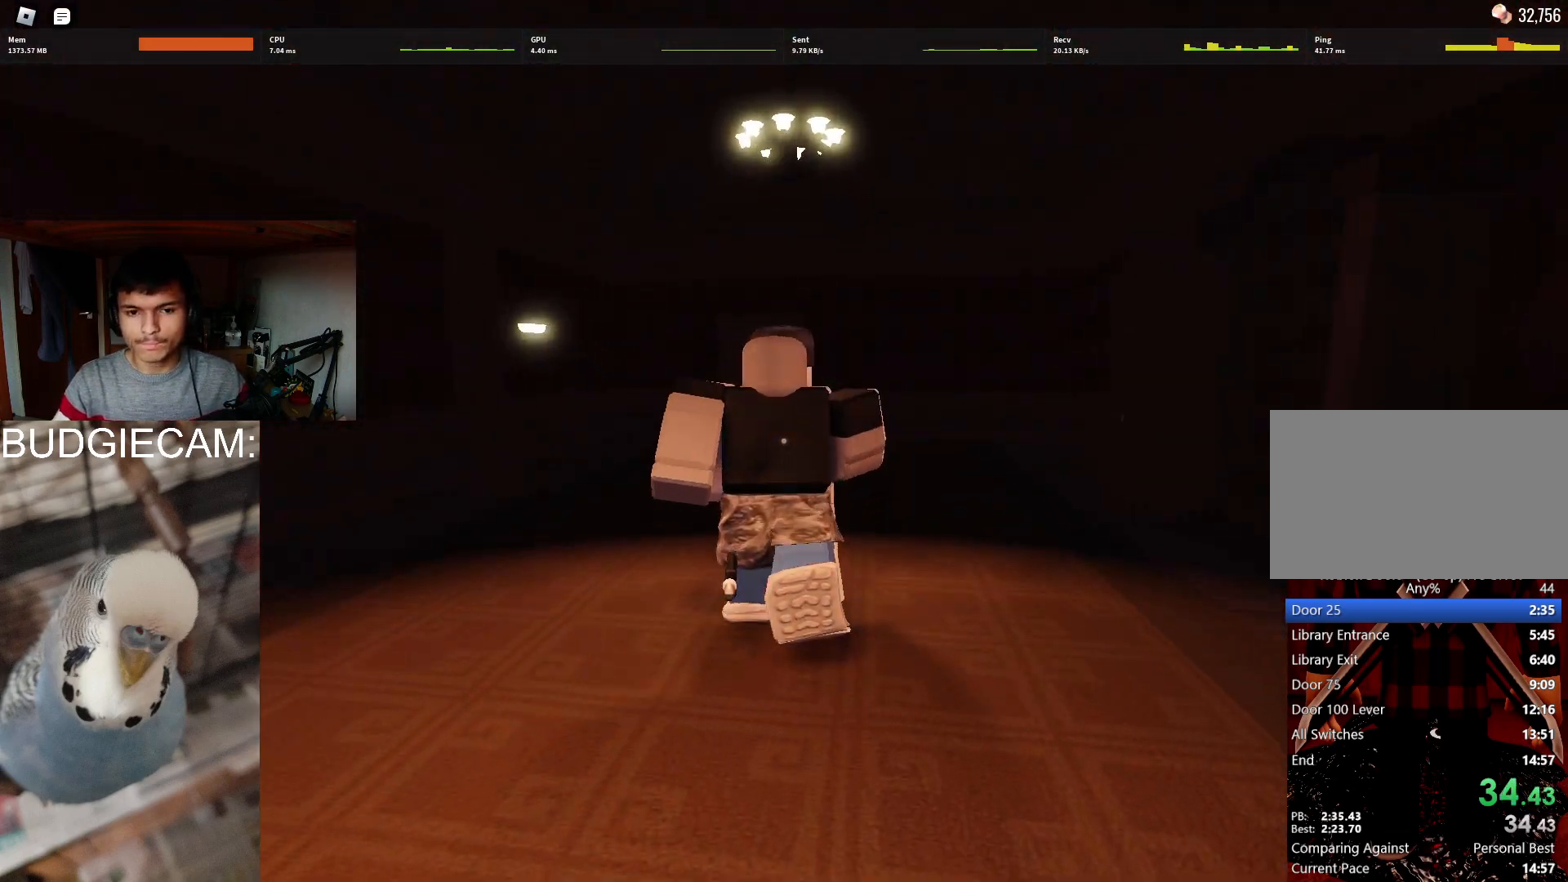
{"keys": ["w"], "mouse": [], "events": [[17, "mouse_left", "up"], [17, "mouse_right", "up"]]}
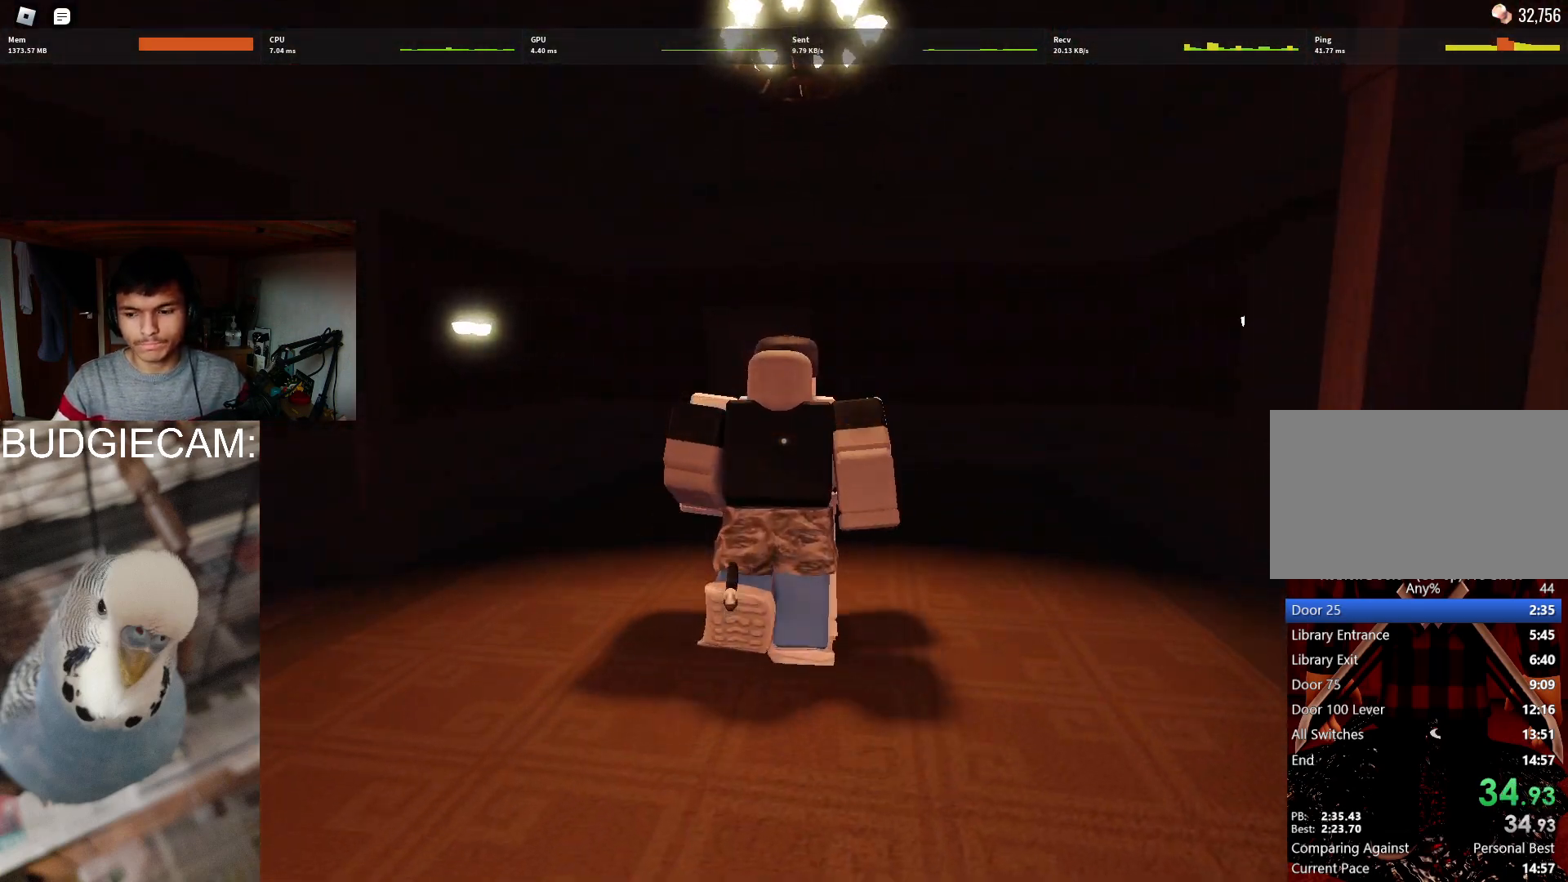
{"keys": ["w"], "mouse": [], "events": []}
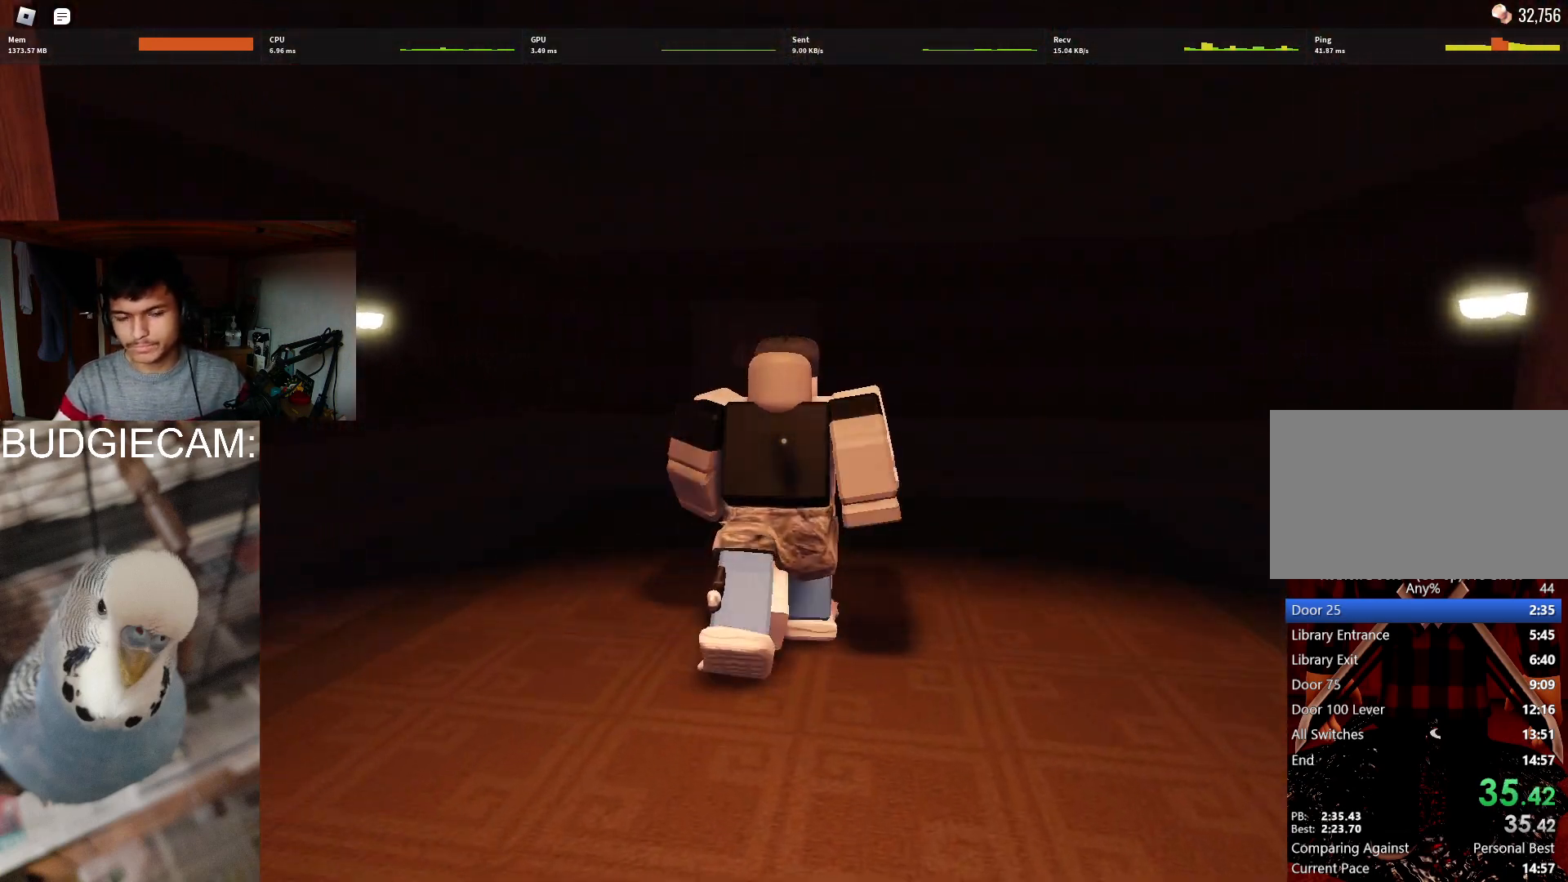
{"keys": ["w"], "mouse": [], "events": [[150, "mouse_left", "down"], [150, "mouse_right", "down"], [283, "mouse_left", "up"], [283, "mouse_right", "up"]]}
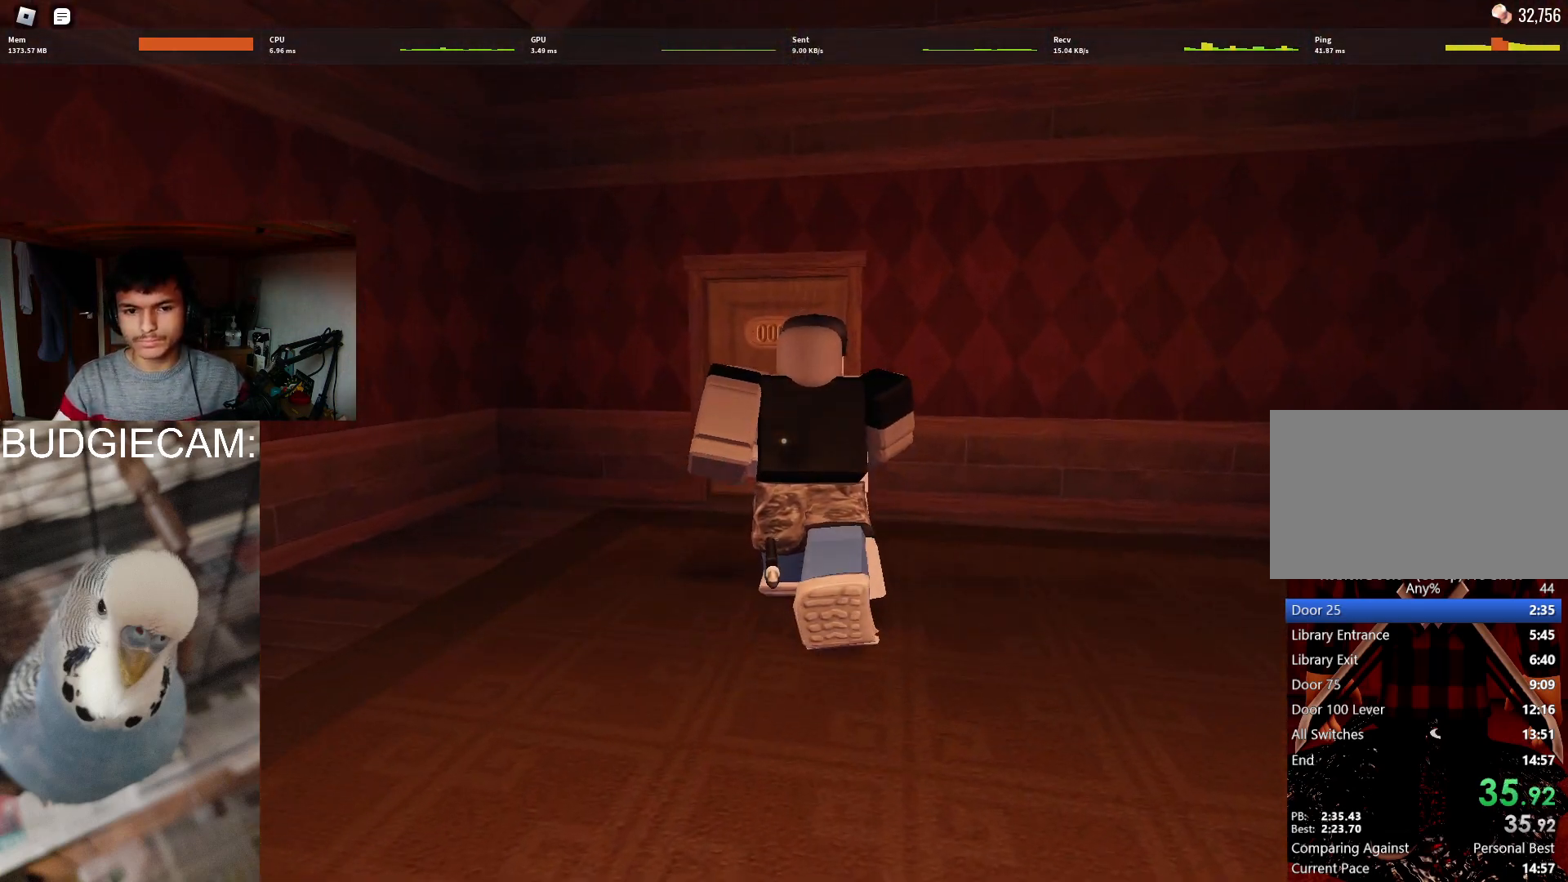
{"keys": ["w"], "mouse": [], "events": []}
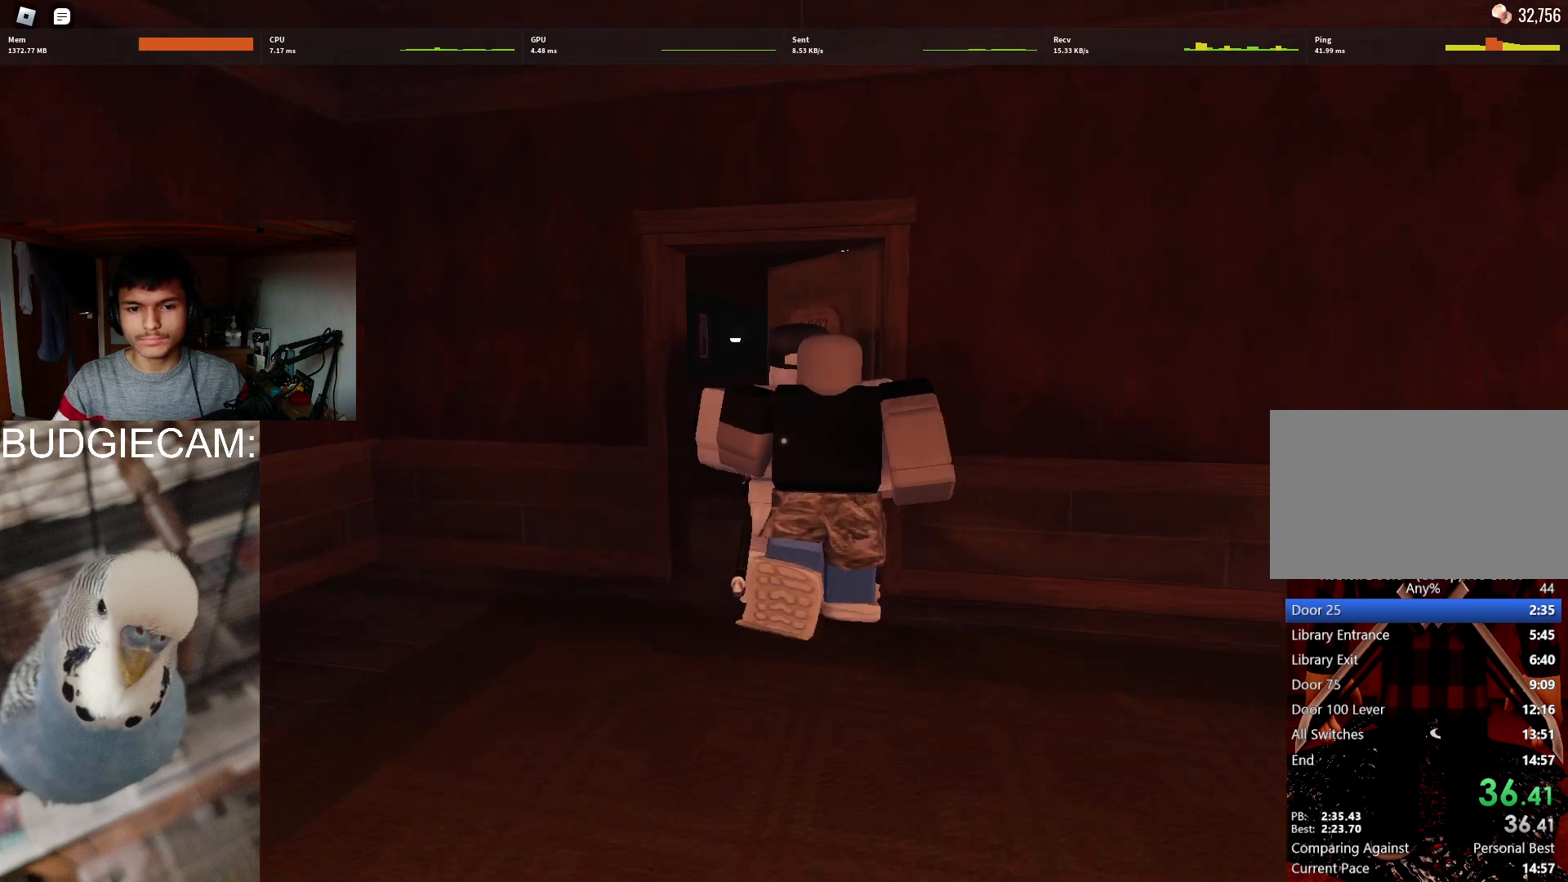
{"keys": ["w"], "mouse": [], "events": []}
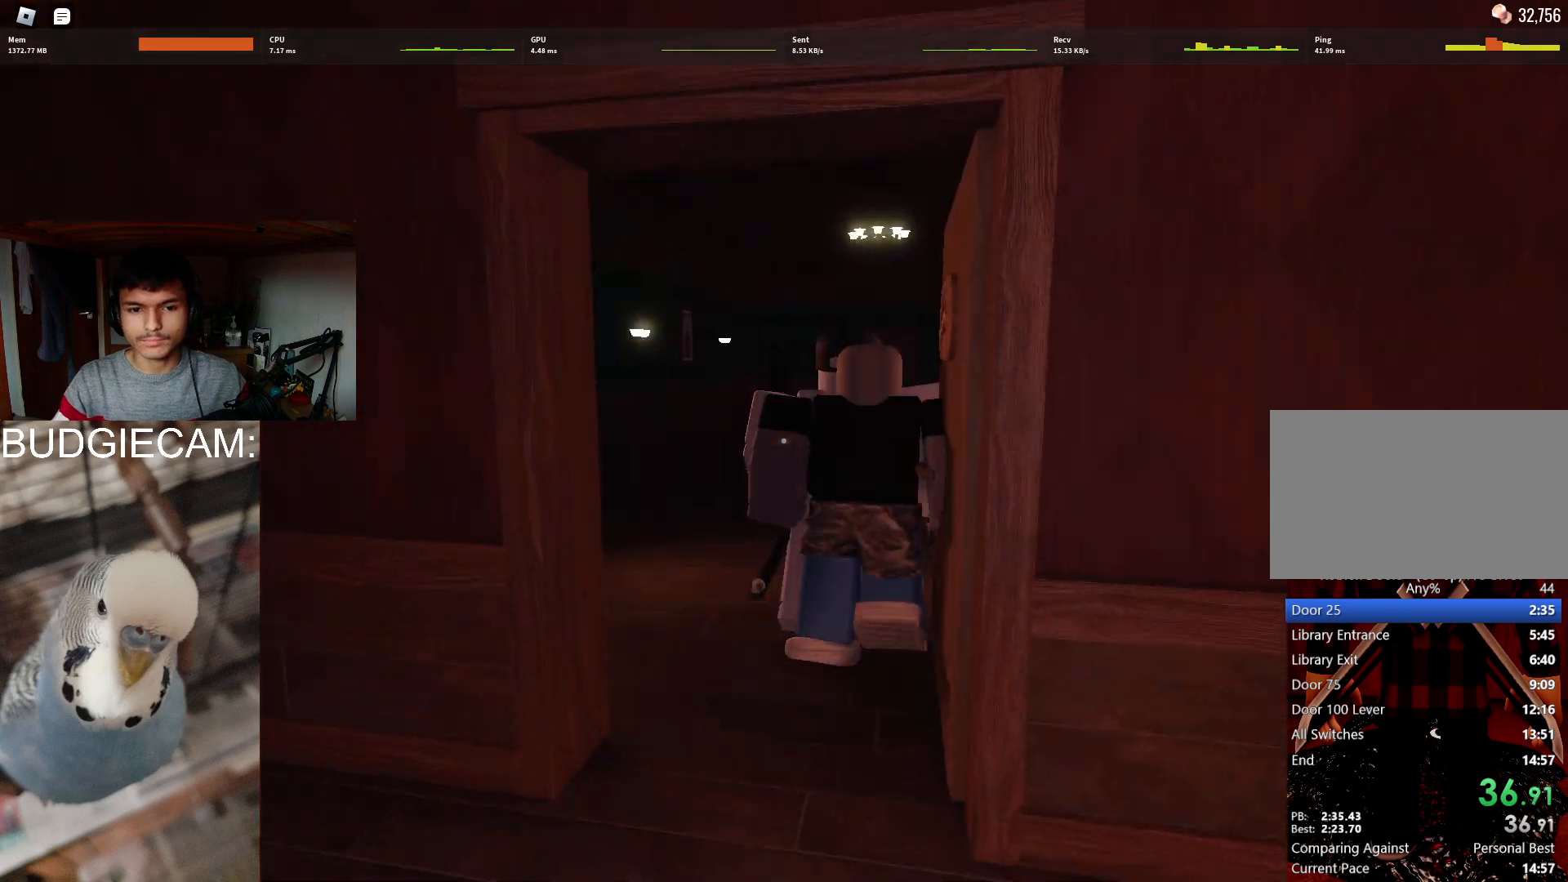
{"keys": ["w"], "mouse": [], "events": []}
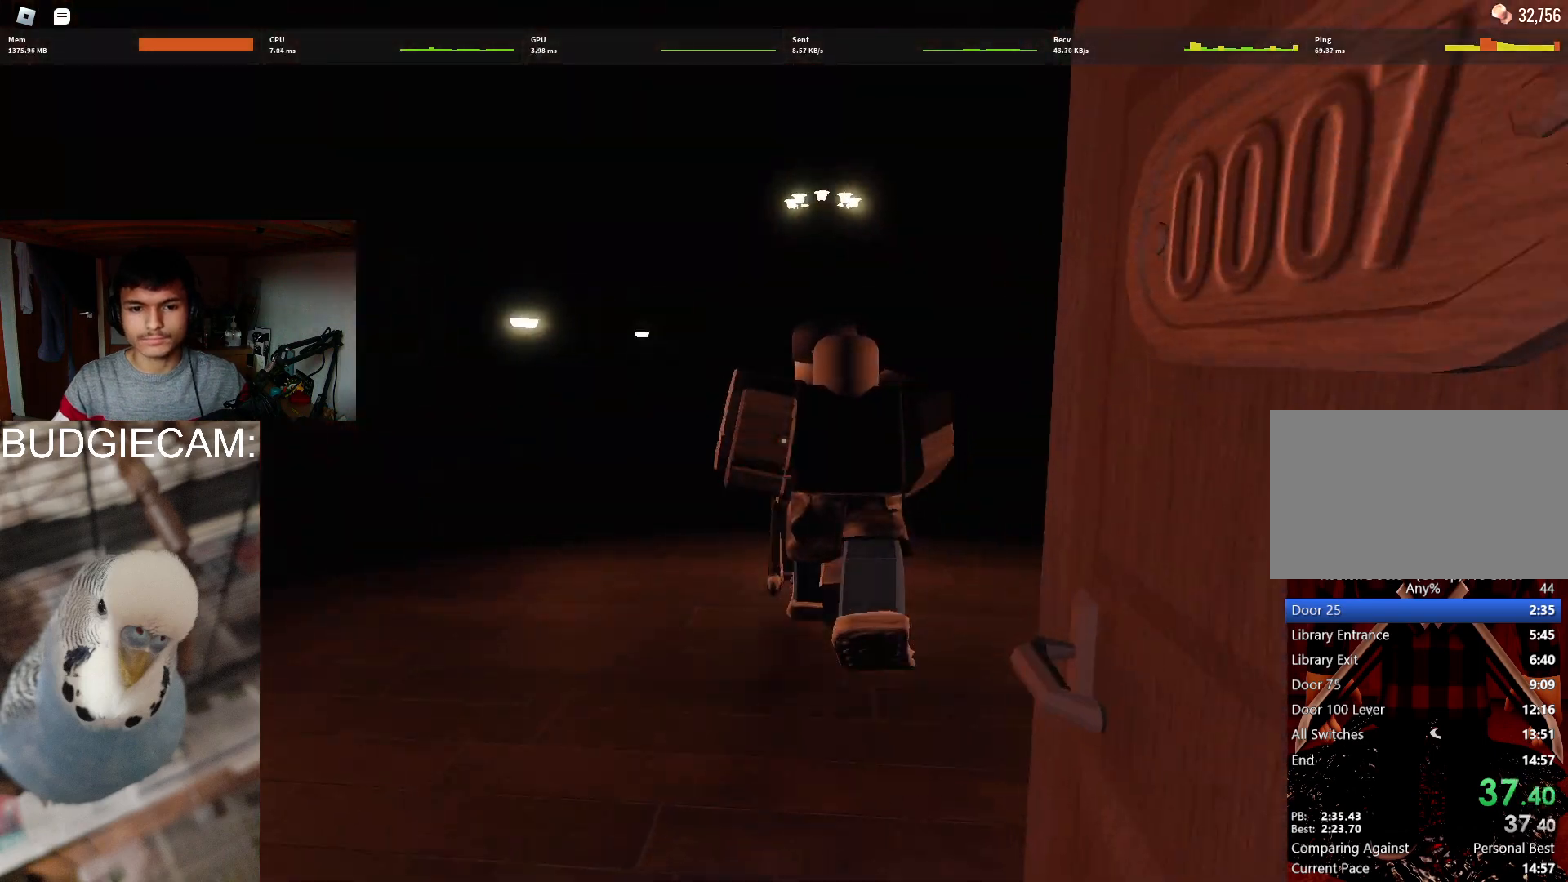
{"keys": ["w"], "mouse": [], "events": []}
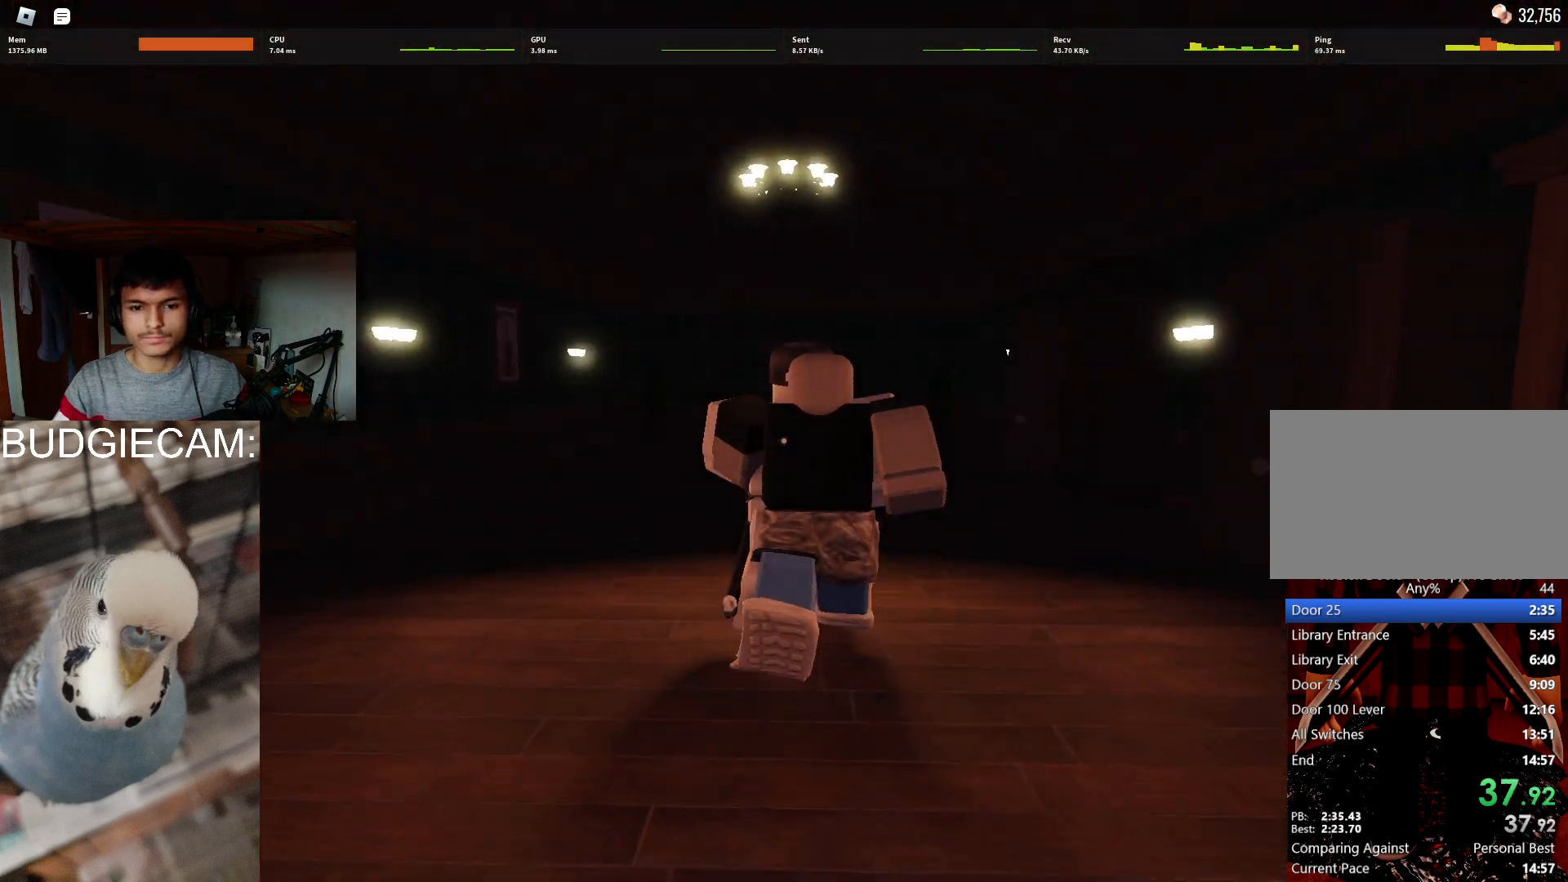
{"keys": ["w"], "mouse": [], "events": []}
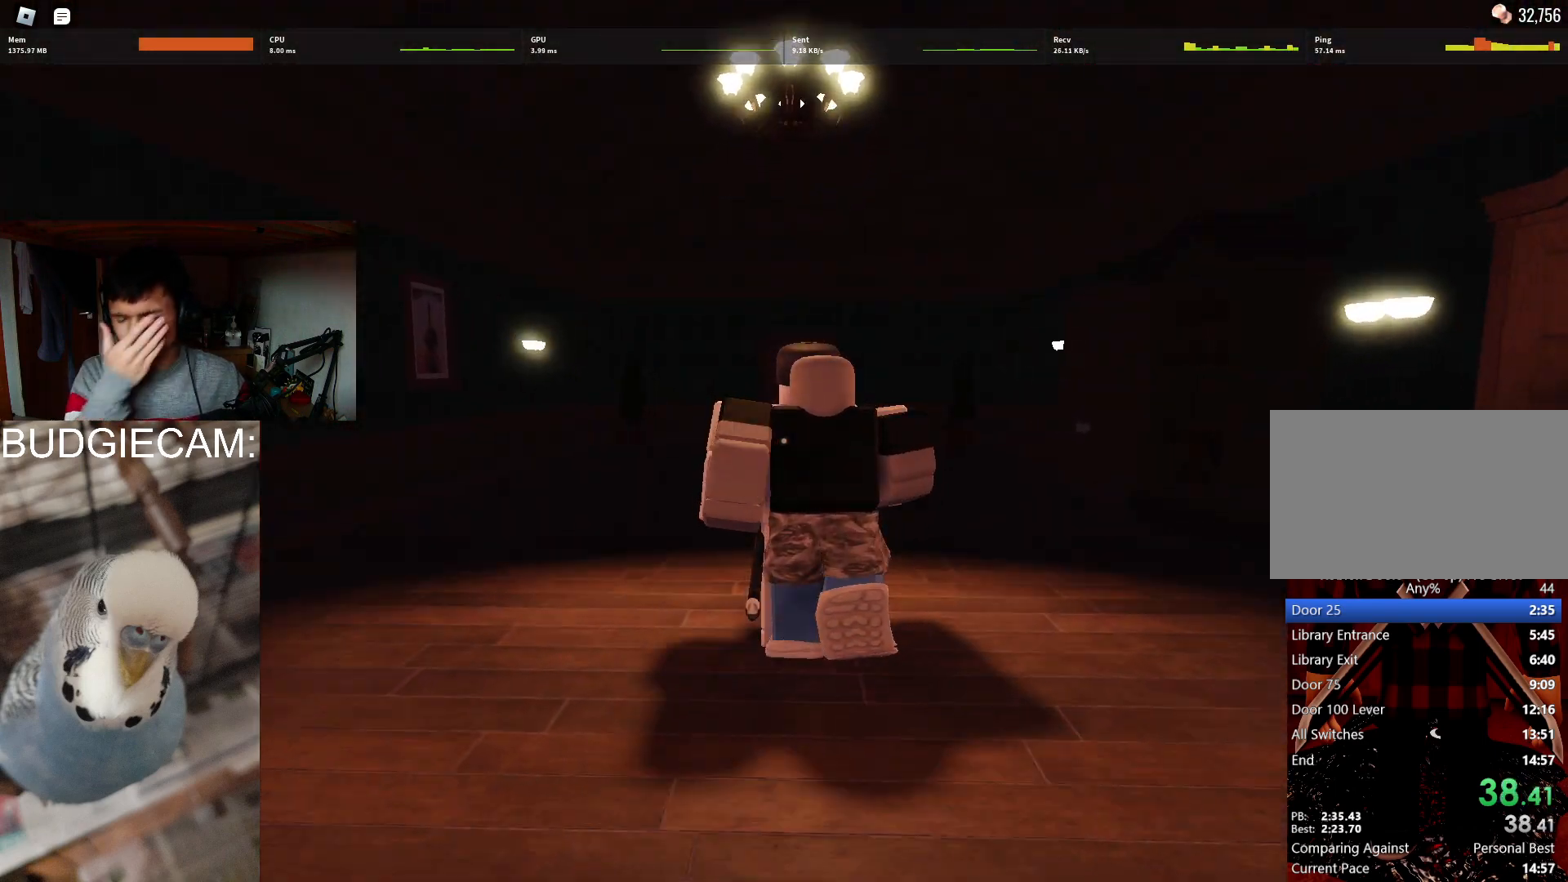
{"keys": ["w"], "mouse": [], "events": []}
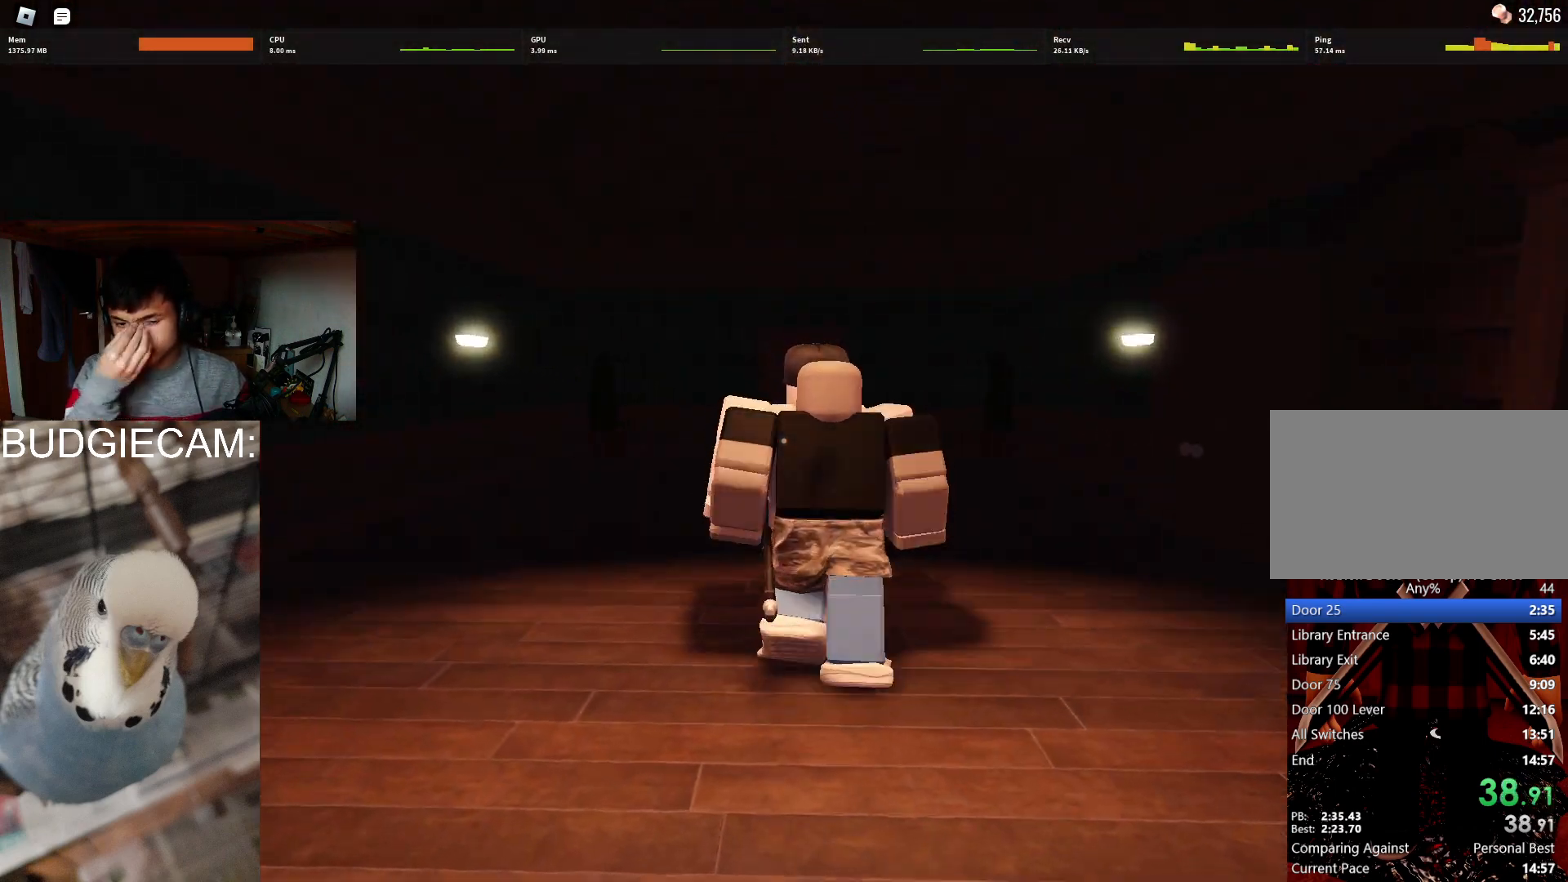
{"keys": ["w"], "mouse": [], "events": []}
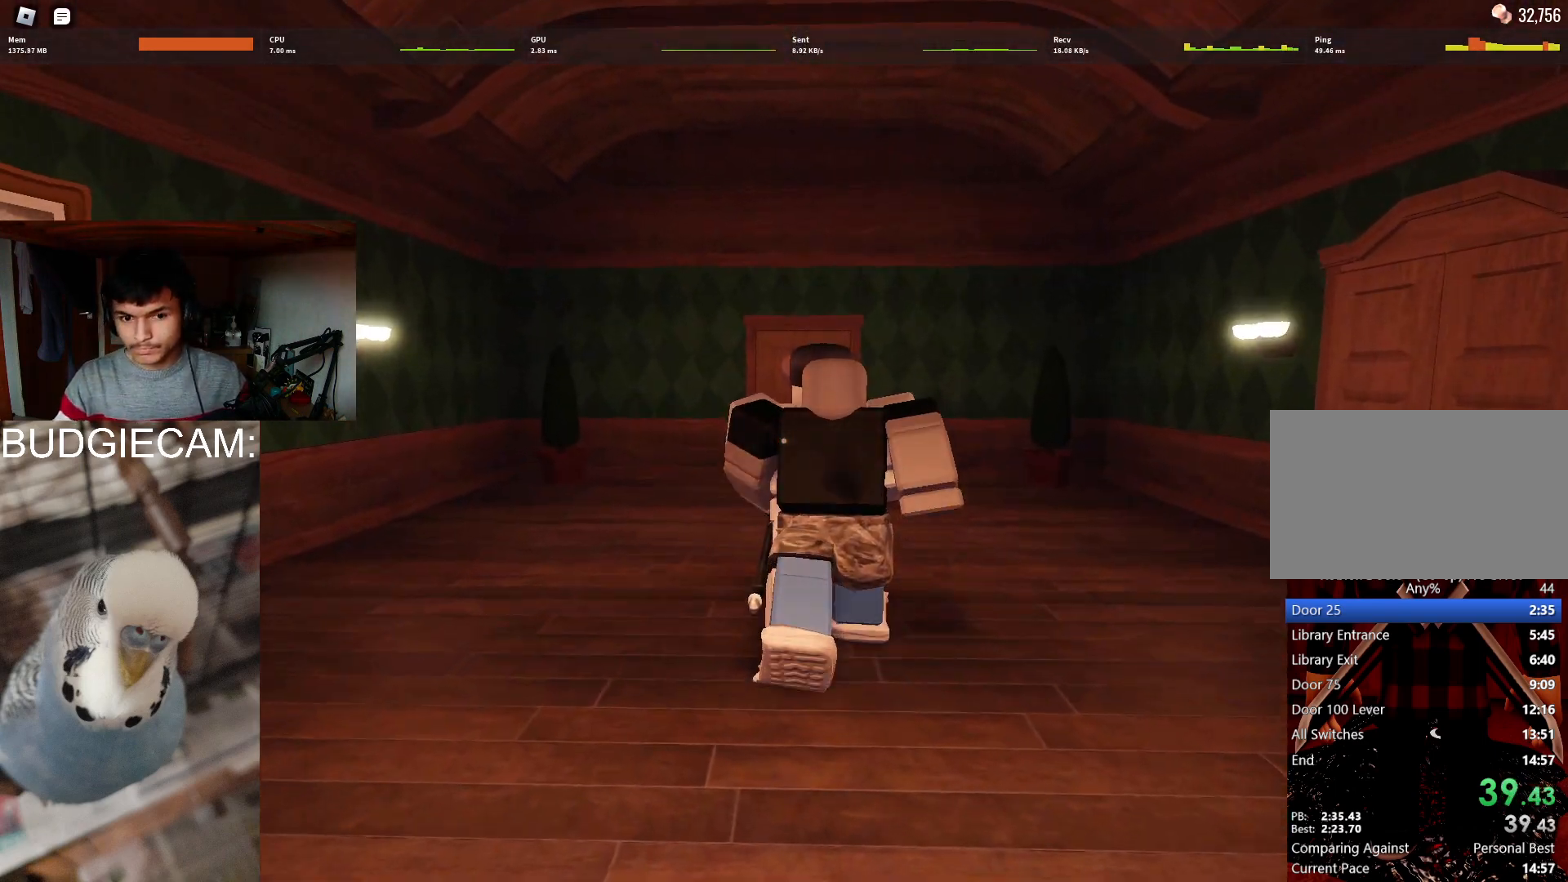
{"keys": ["w"], "mouse": [], "events": []}
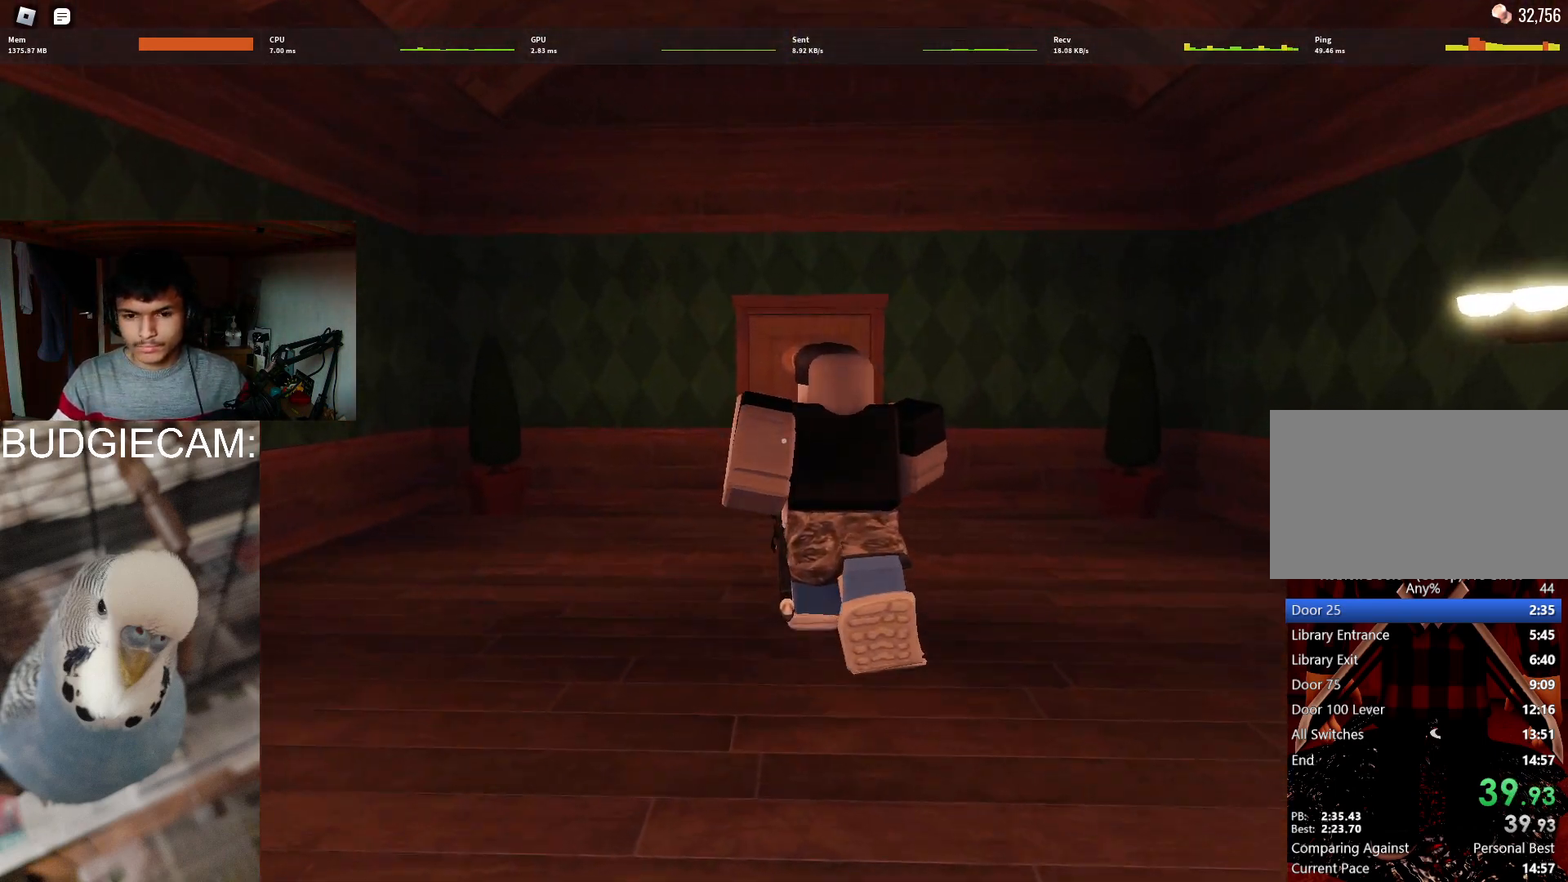
{"keys": ["w"], "mouse": [], "events": []}
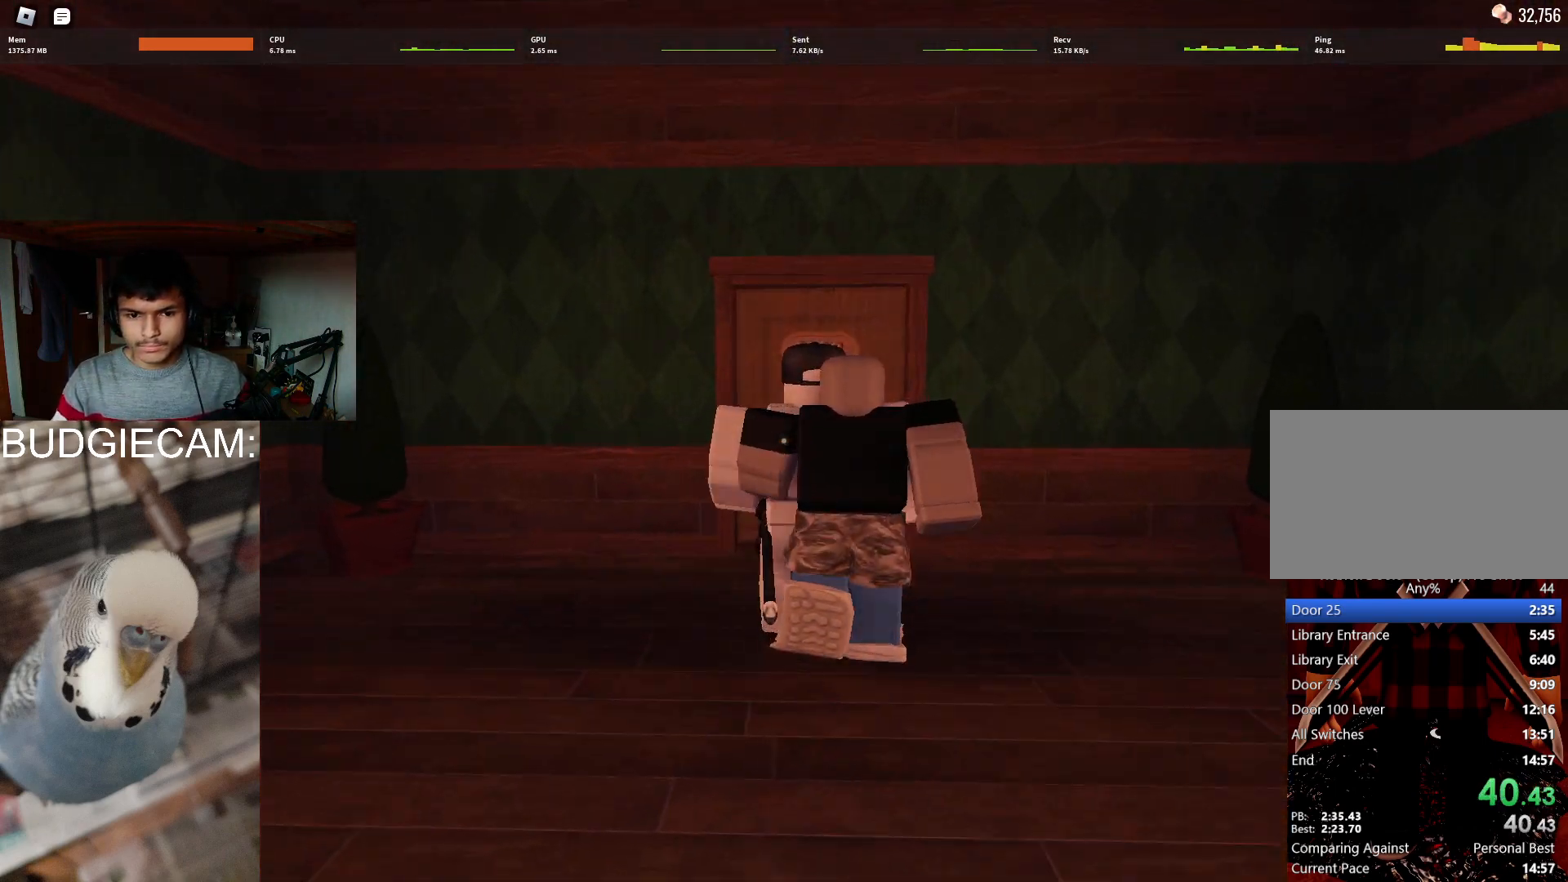
{"keys": ["w"], "mouse": [], "events": []}
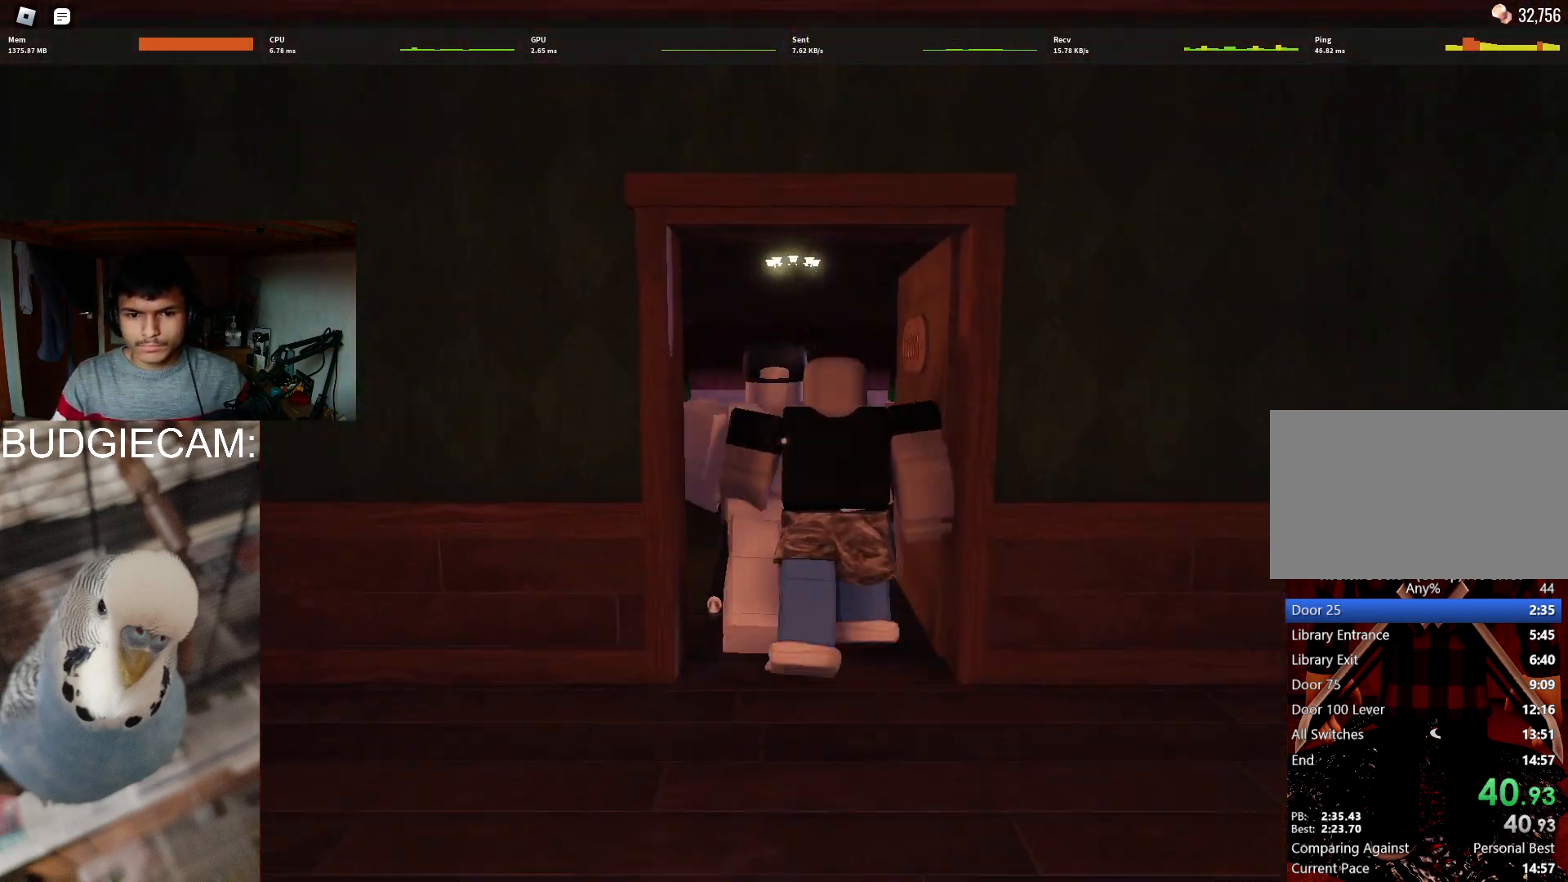
{"keys": ["w"], "mouse": [], "events": []}
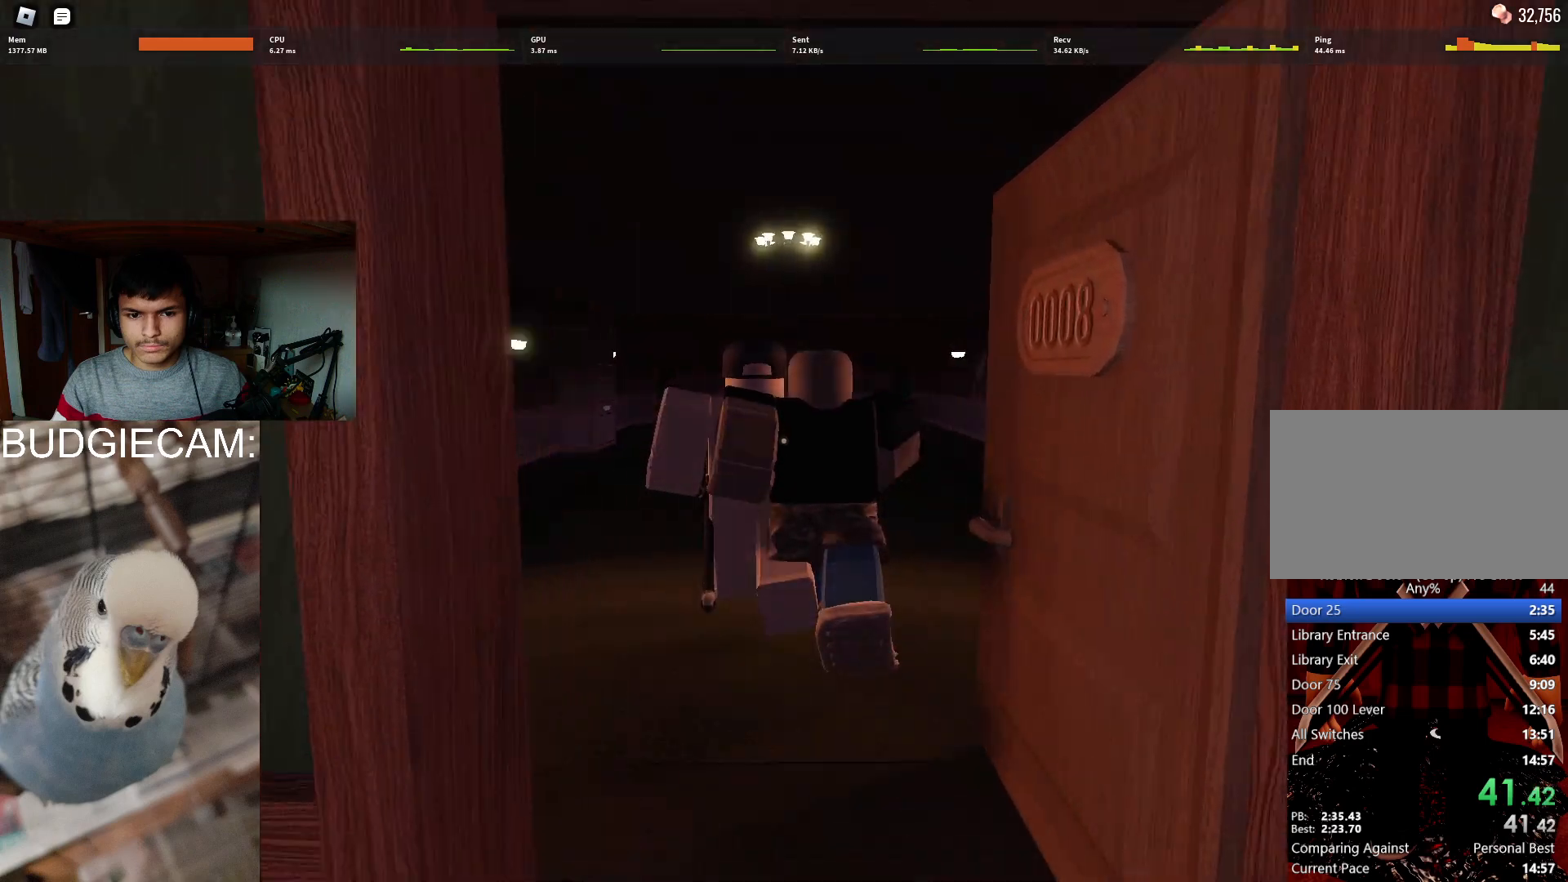
{"keys": ["w"], "mouse": [], "events": []}
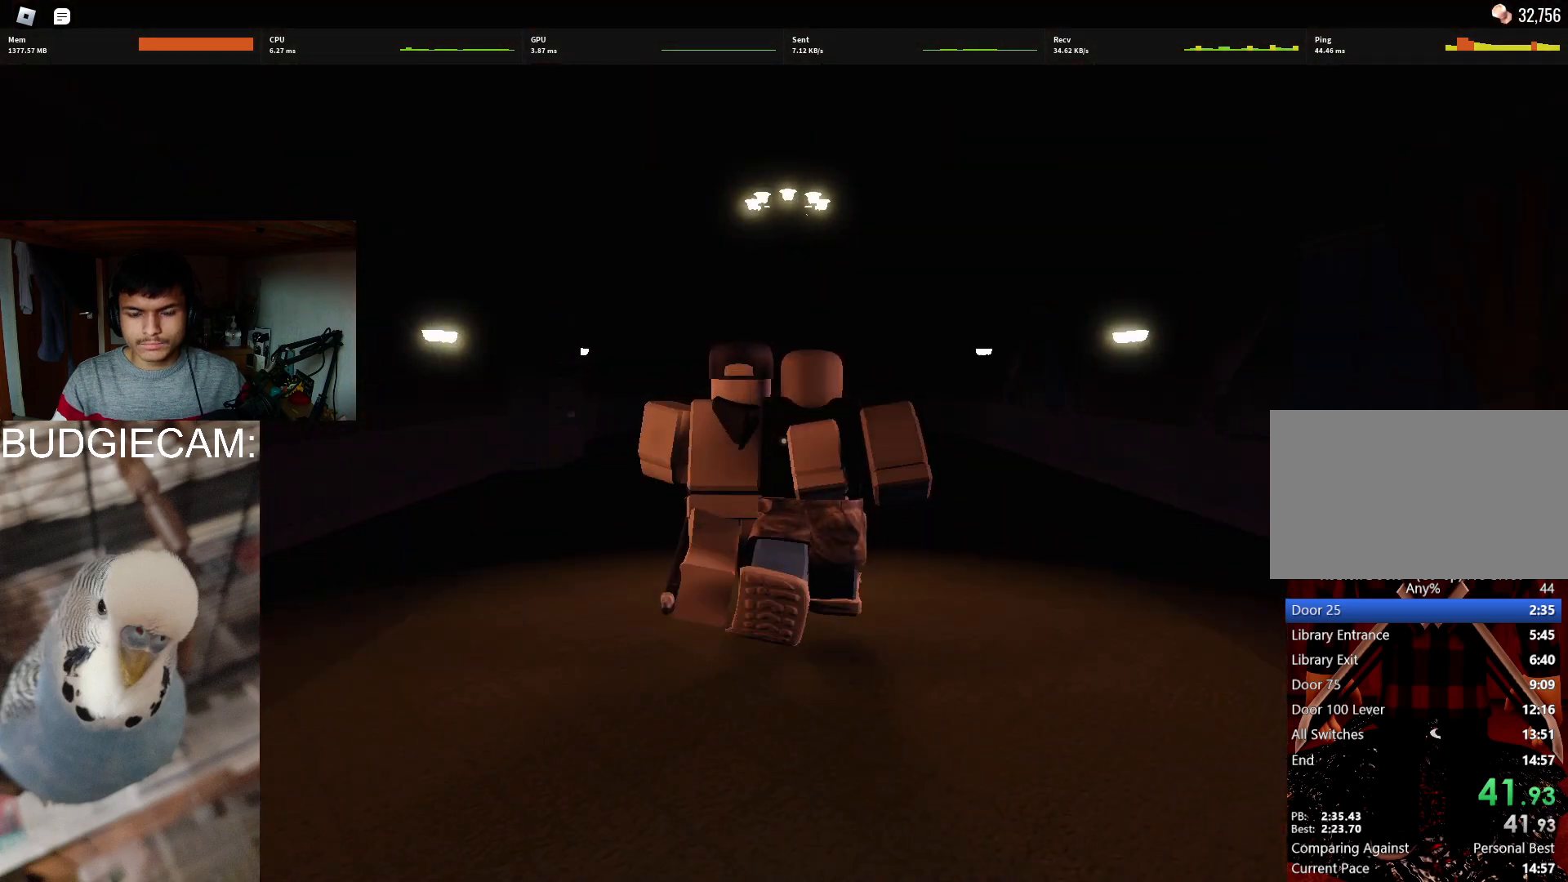
{"keys": ["w"], "mouse": [], "events": []}
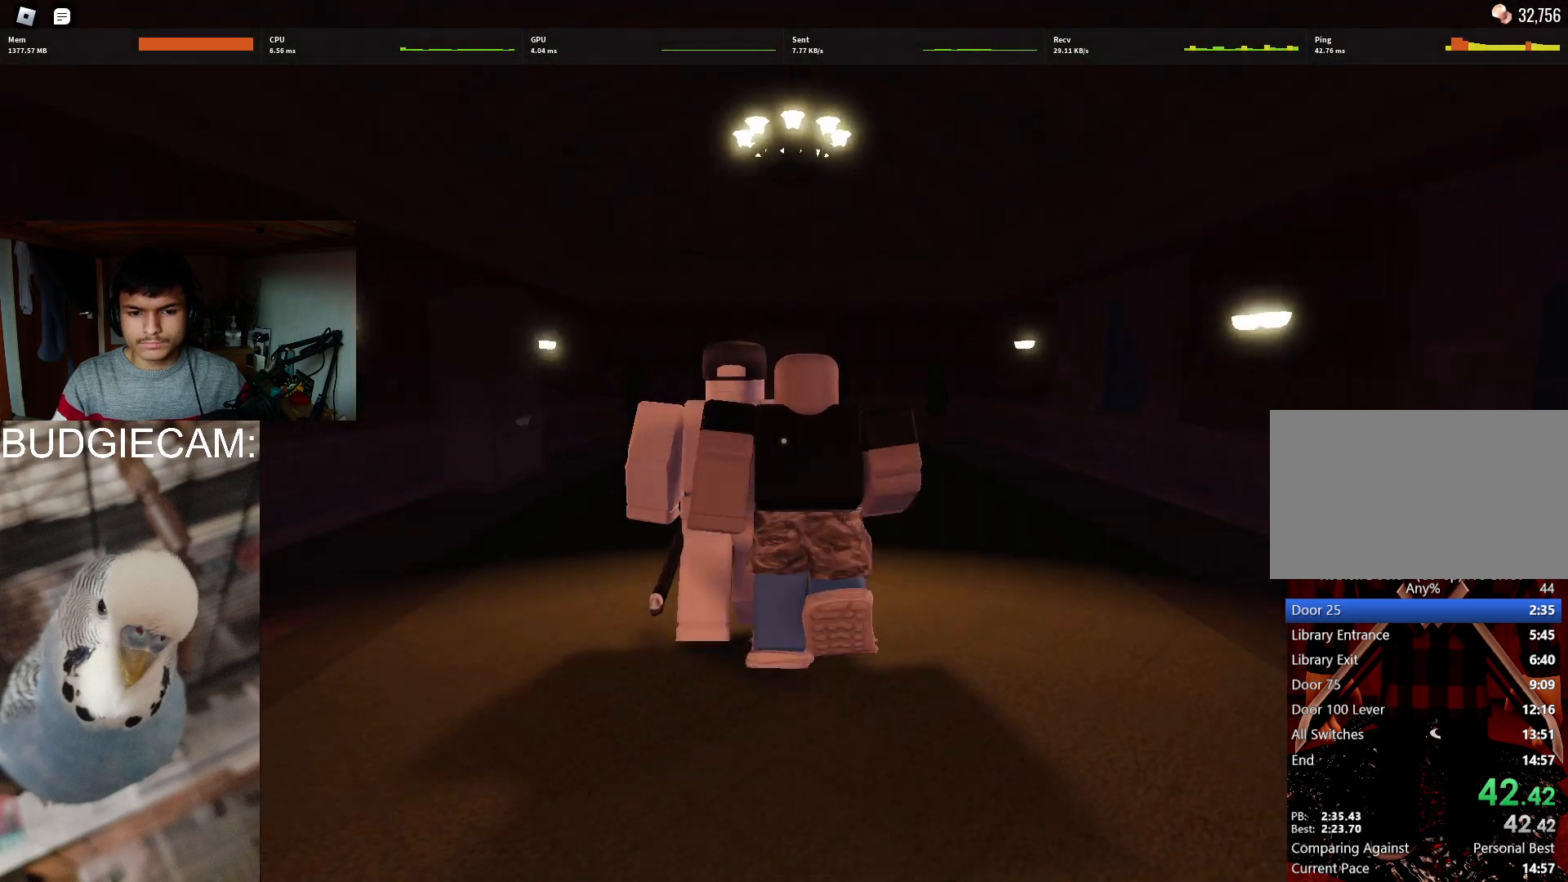
{"keys": ["w"], "mouse": [], "events": []}
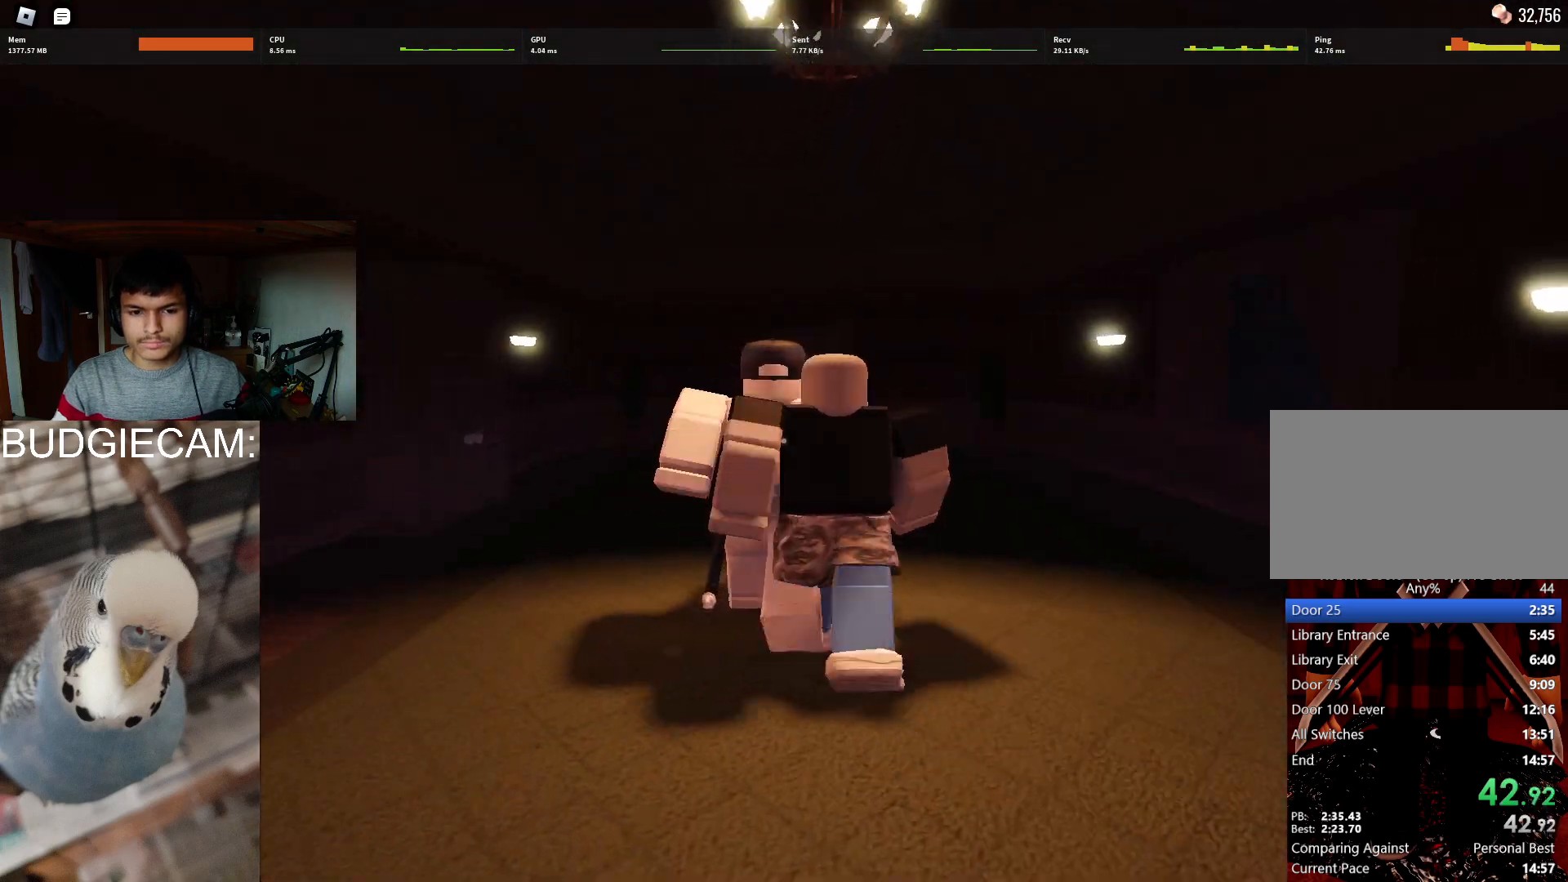
{"keys": ["w"], "mouse": [], "events": [[50, "mouse_left", "down"], [50, "mouse_right", "down"], [200, "mouse_left", "up"], [233, "mouse_right", "up"]]}
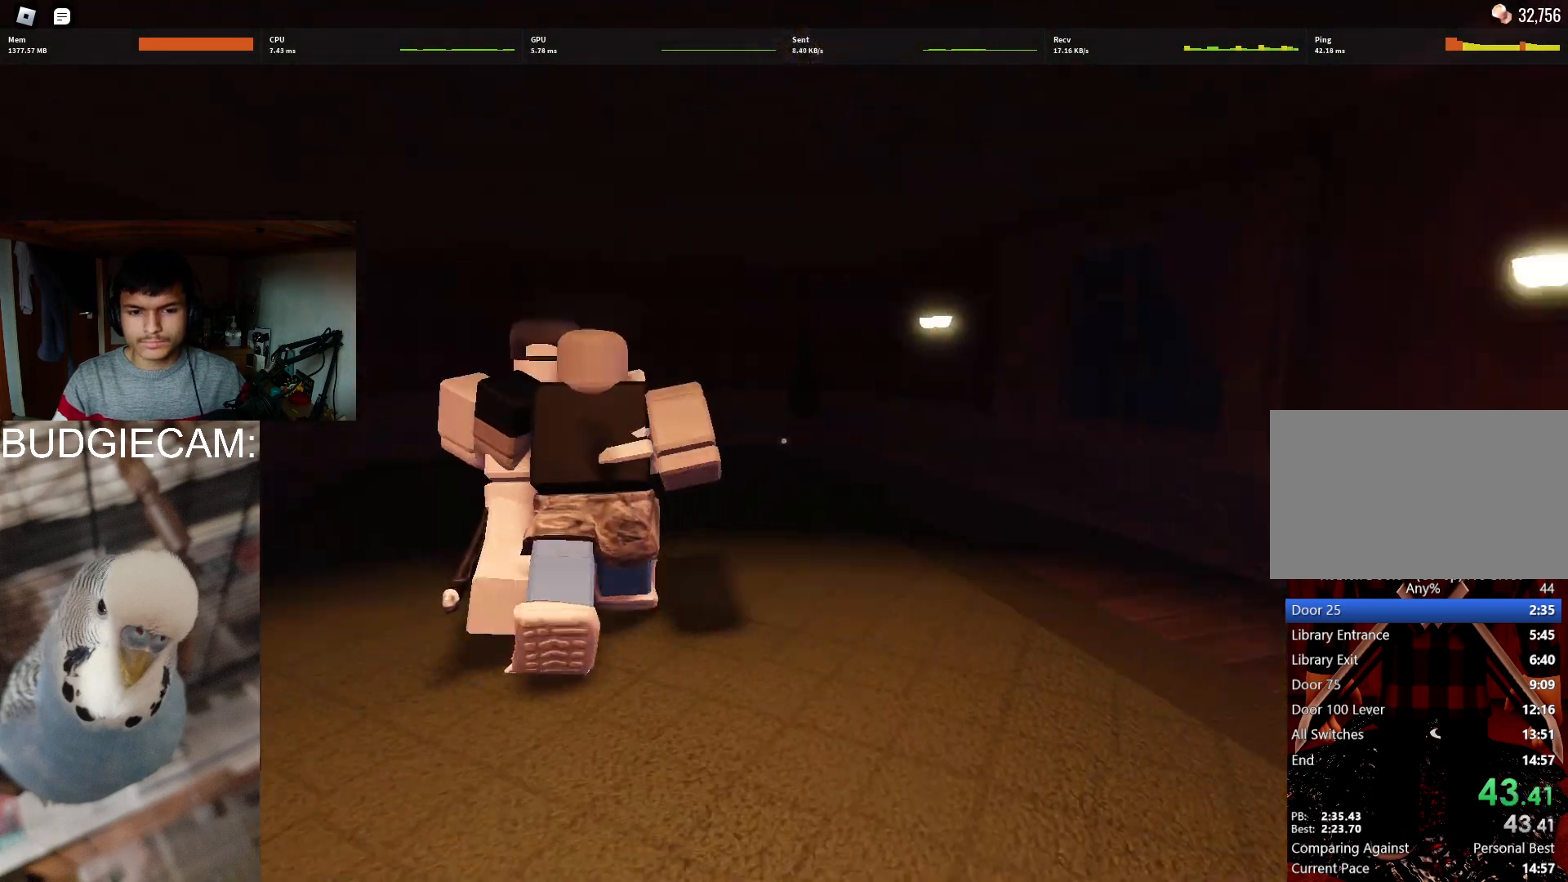
{"keys": ["a", "s"], "mouse": [], "events": [[33, "a", "down"], [33, "w", "up"], [167, "s", "down"]]}
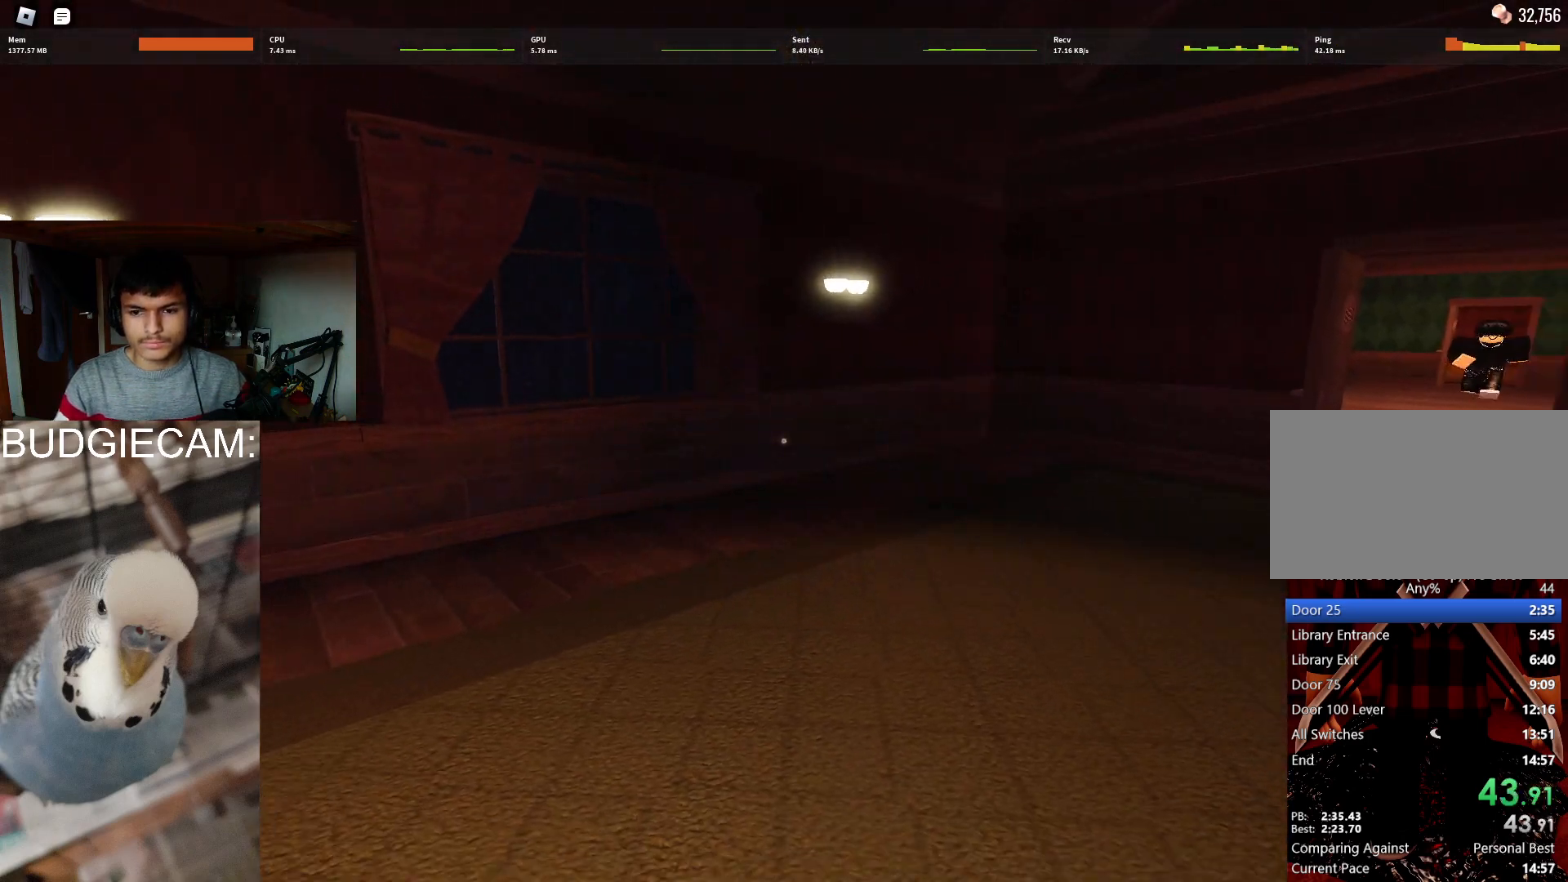
{"keys": ["w"], "mouse": ["left", "right"], "events": [[233, "s", "up"], [367, "w", "down"], [417, "a", "up"], [417, "mouse_right", "down"], [467, "mouse_left", "down"]]}
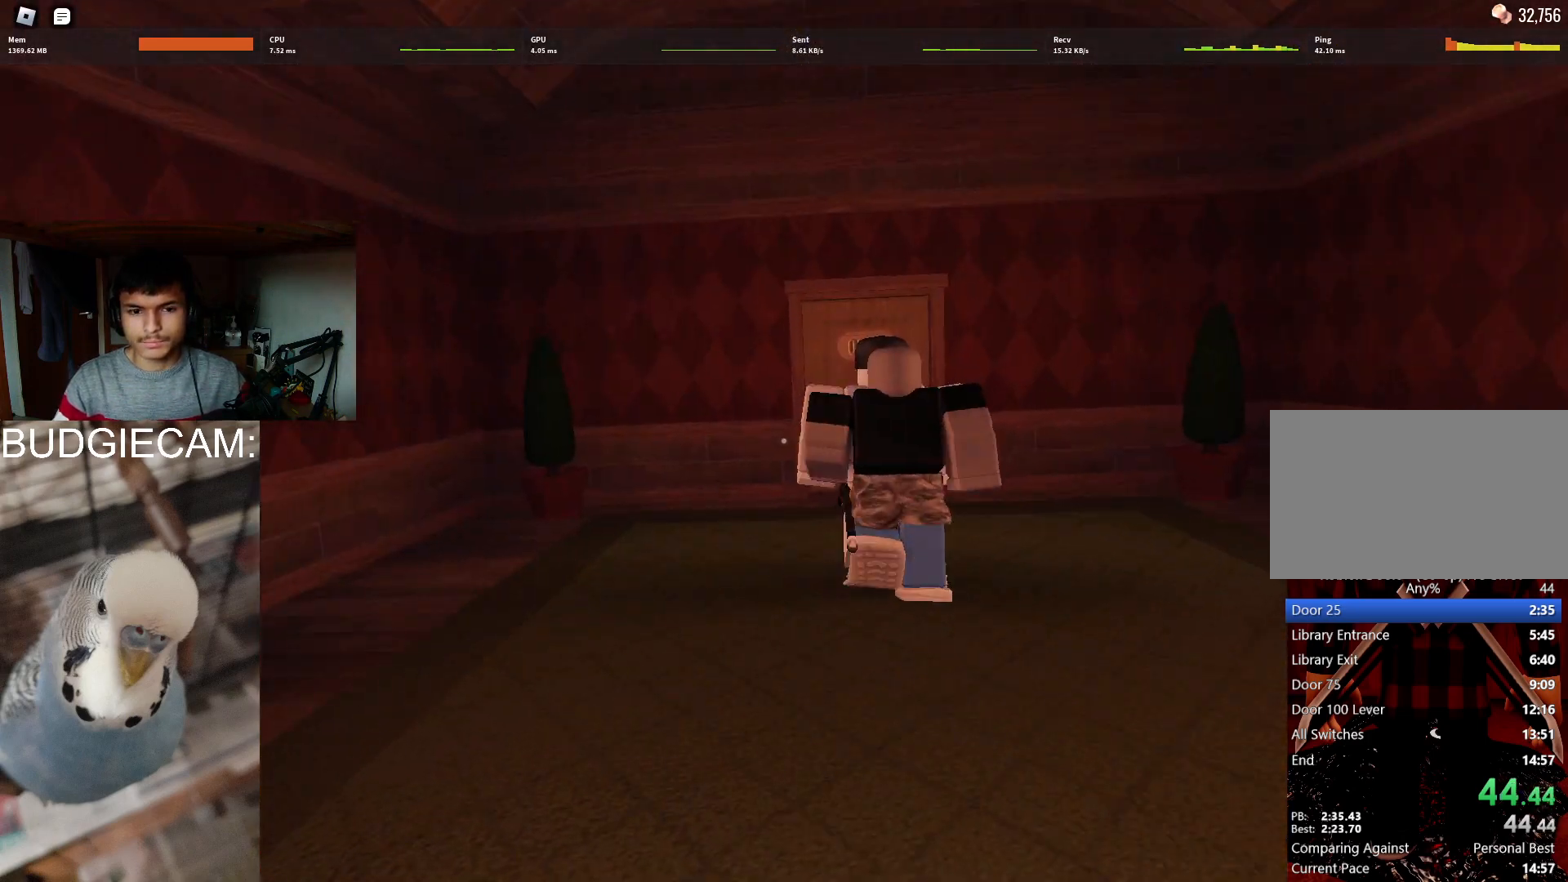
{"keys": ["w"], "mouse": [], "events": [[100, "mouse_left", "up"], [100, "mouse_right", "up"]]}
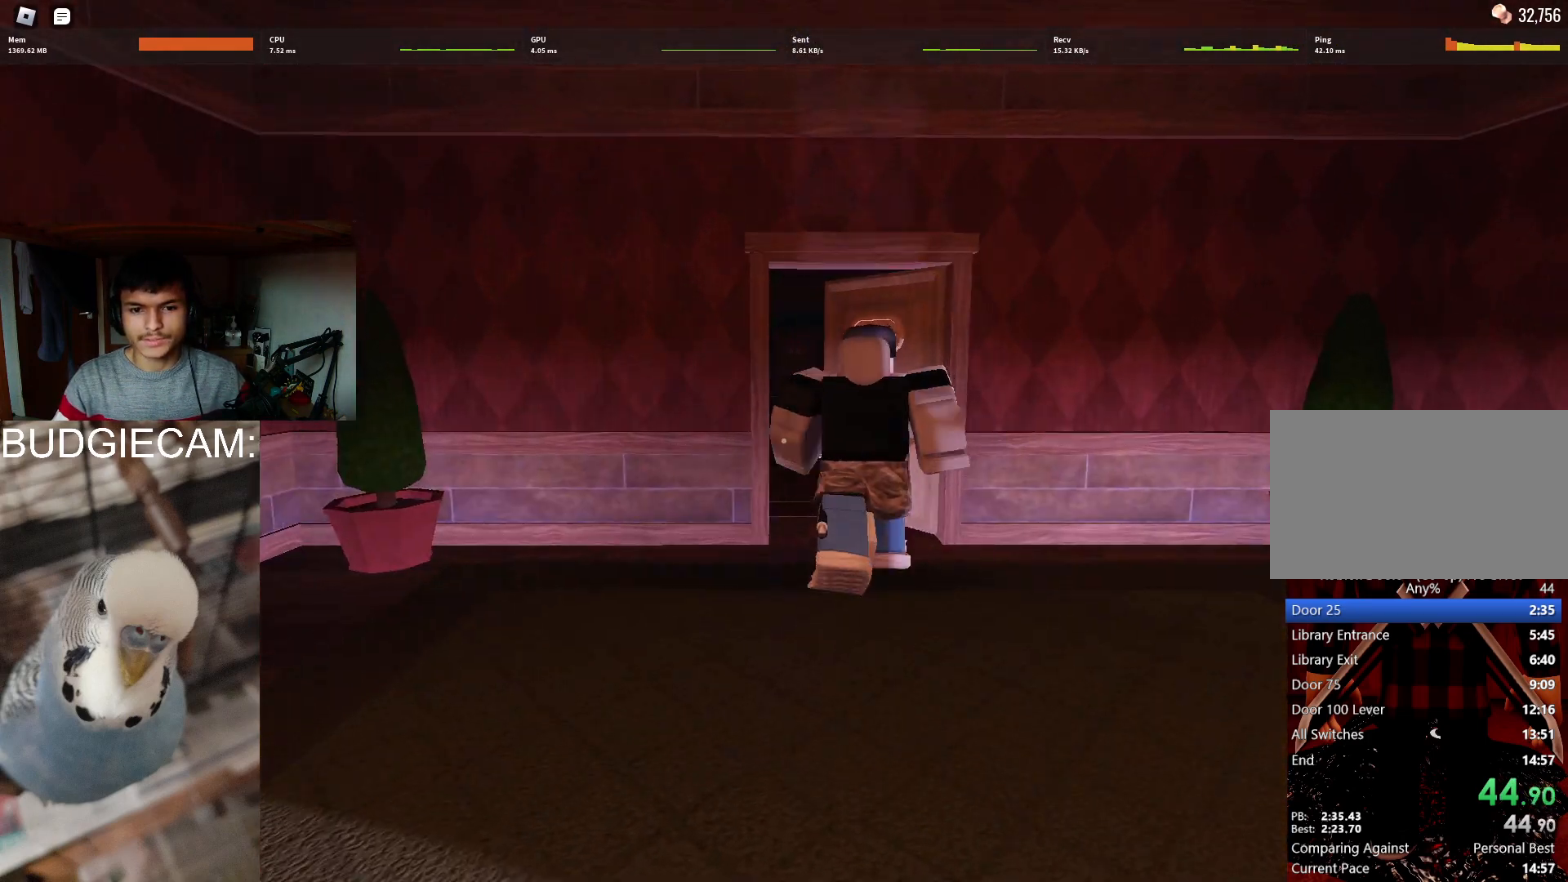
{"keys": ["w"], "mouse": [], "events": []}
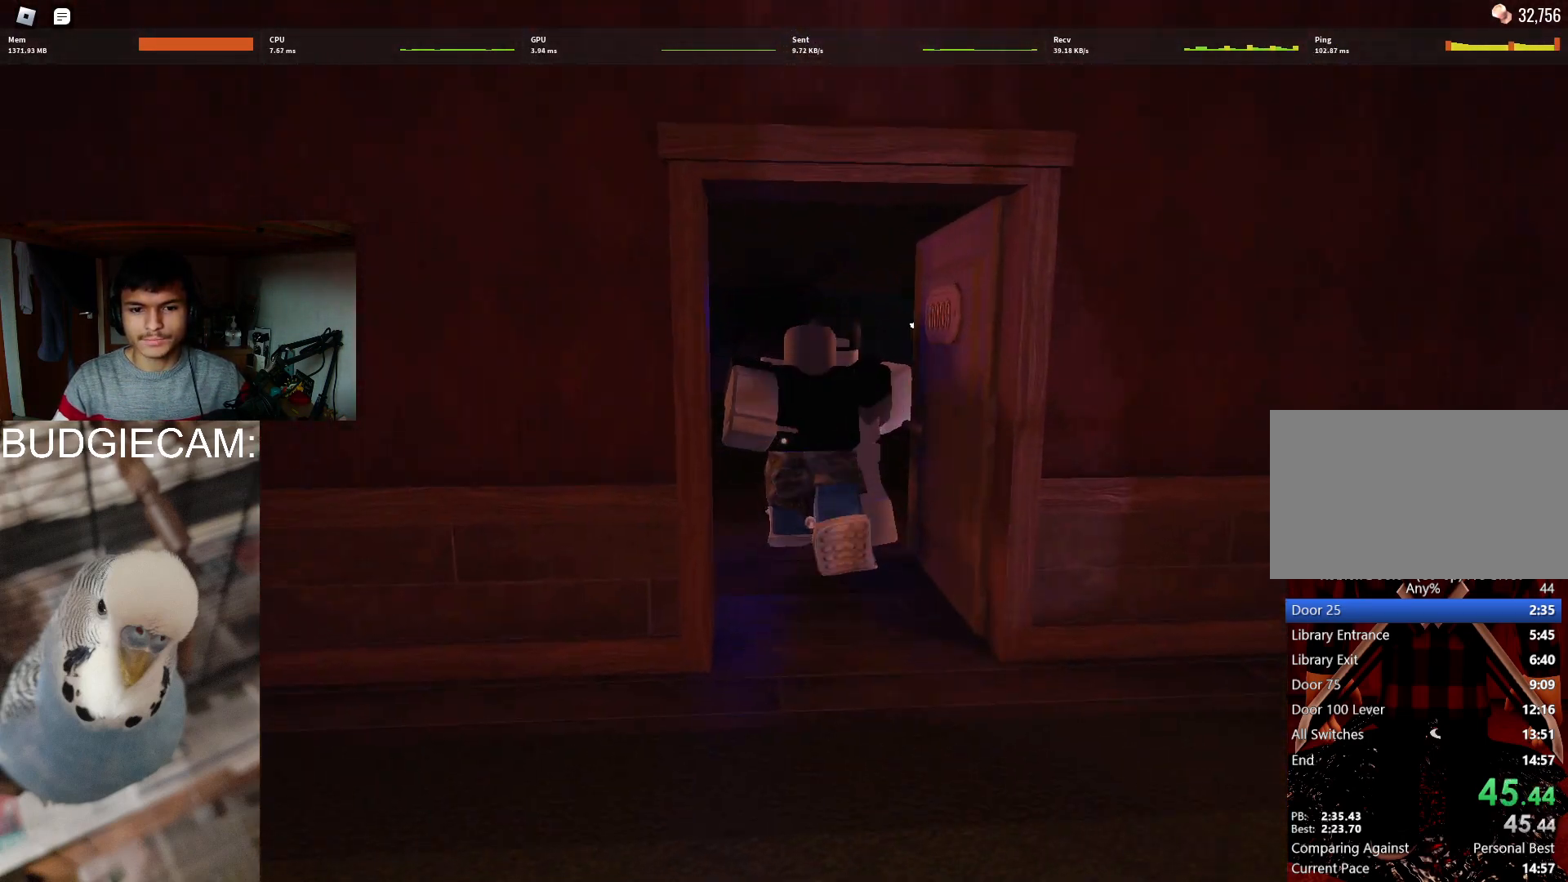
{"keys": ["w"], "mouse": [], "events": [[133, "mouse_left", "down"], [233, "mouse_left", "up"]]}
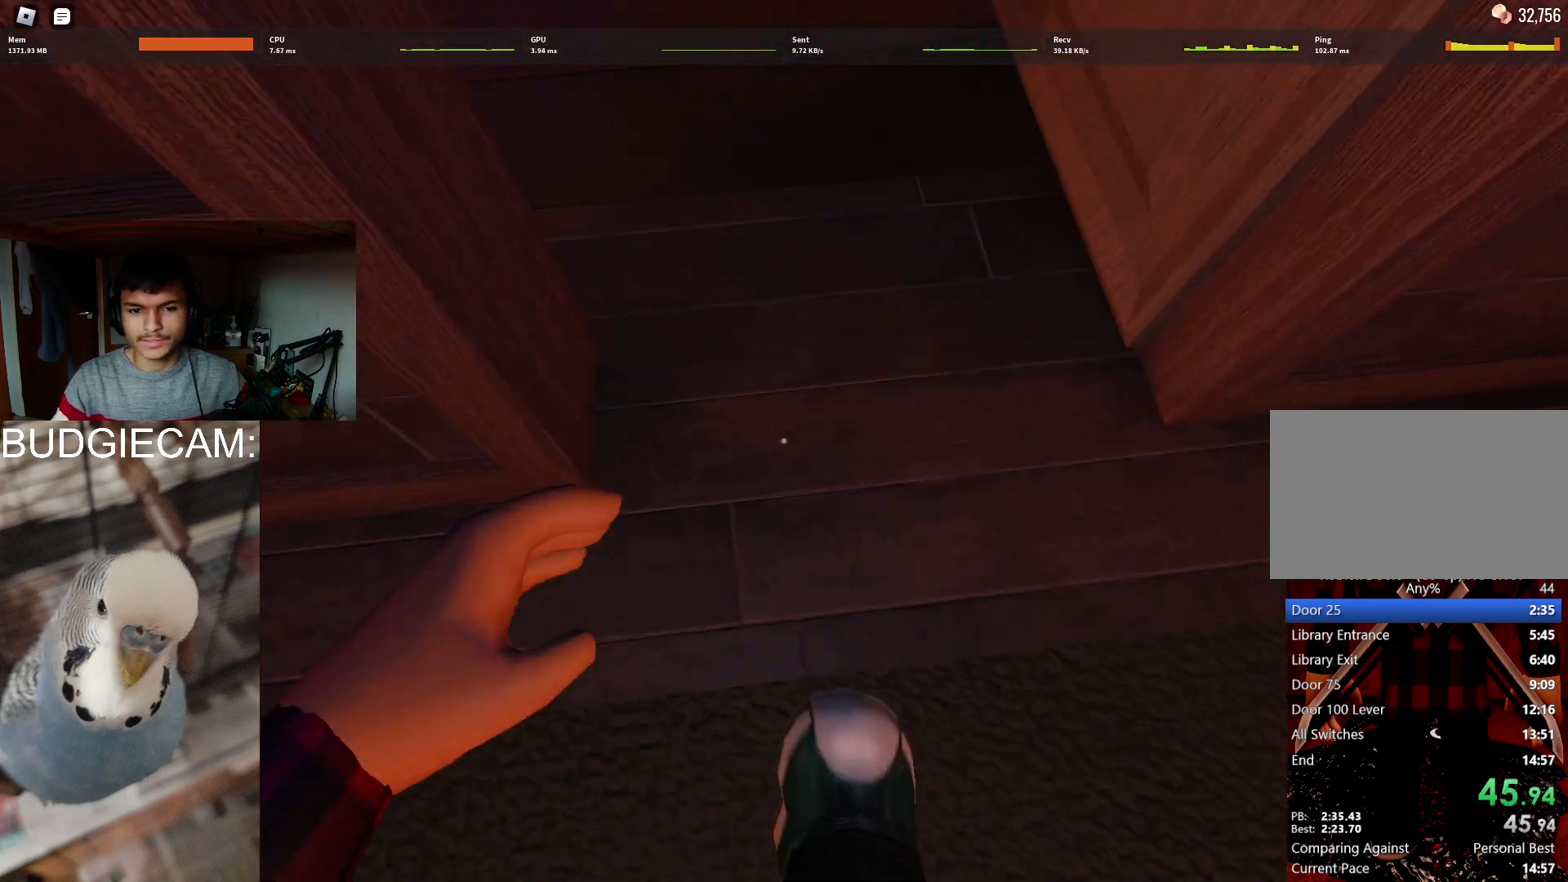
{"keys": ["w"], "mouse": [], "events": [[150, "mouse_right", "down"], [200, "mouse_left", "down"], [333, "mouse_left", "up"], [383, "mouse_right", "up"]]}
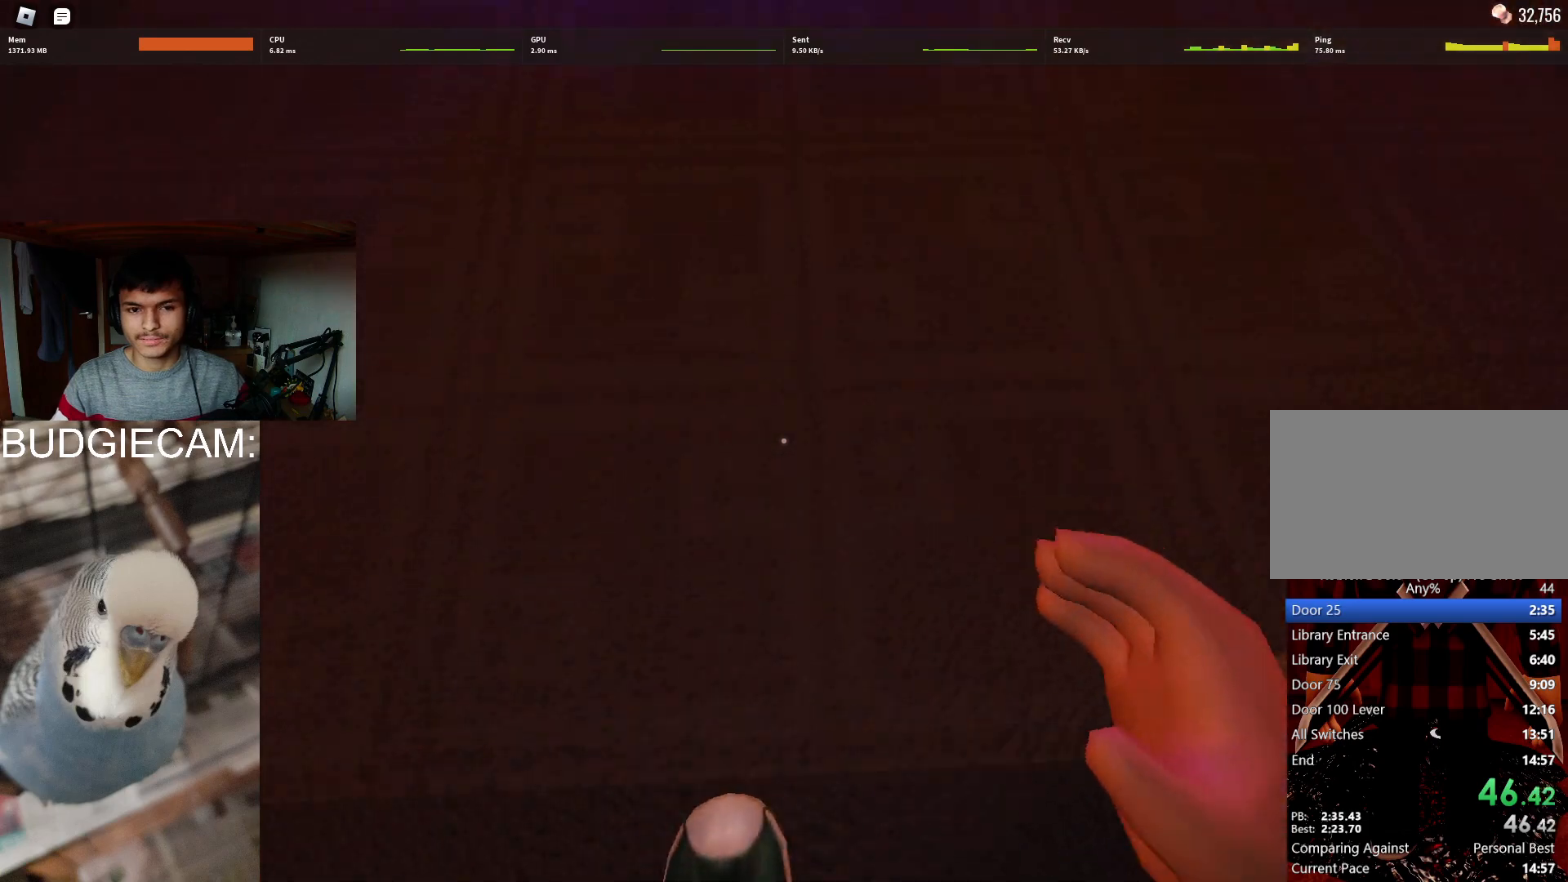
{"keys": ["a", "s"], "mouse": [], "events": [[300, "a", "down"], [350, "w", "up"], [450, "s", "down"]]}
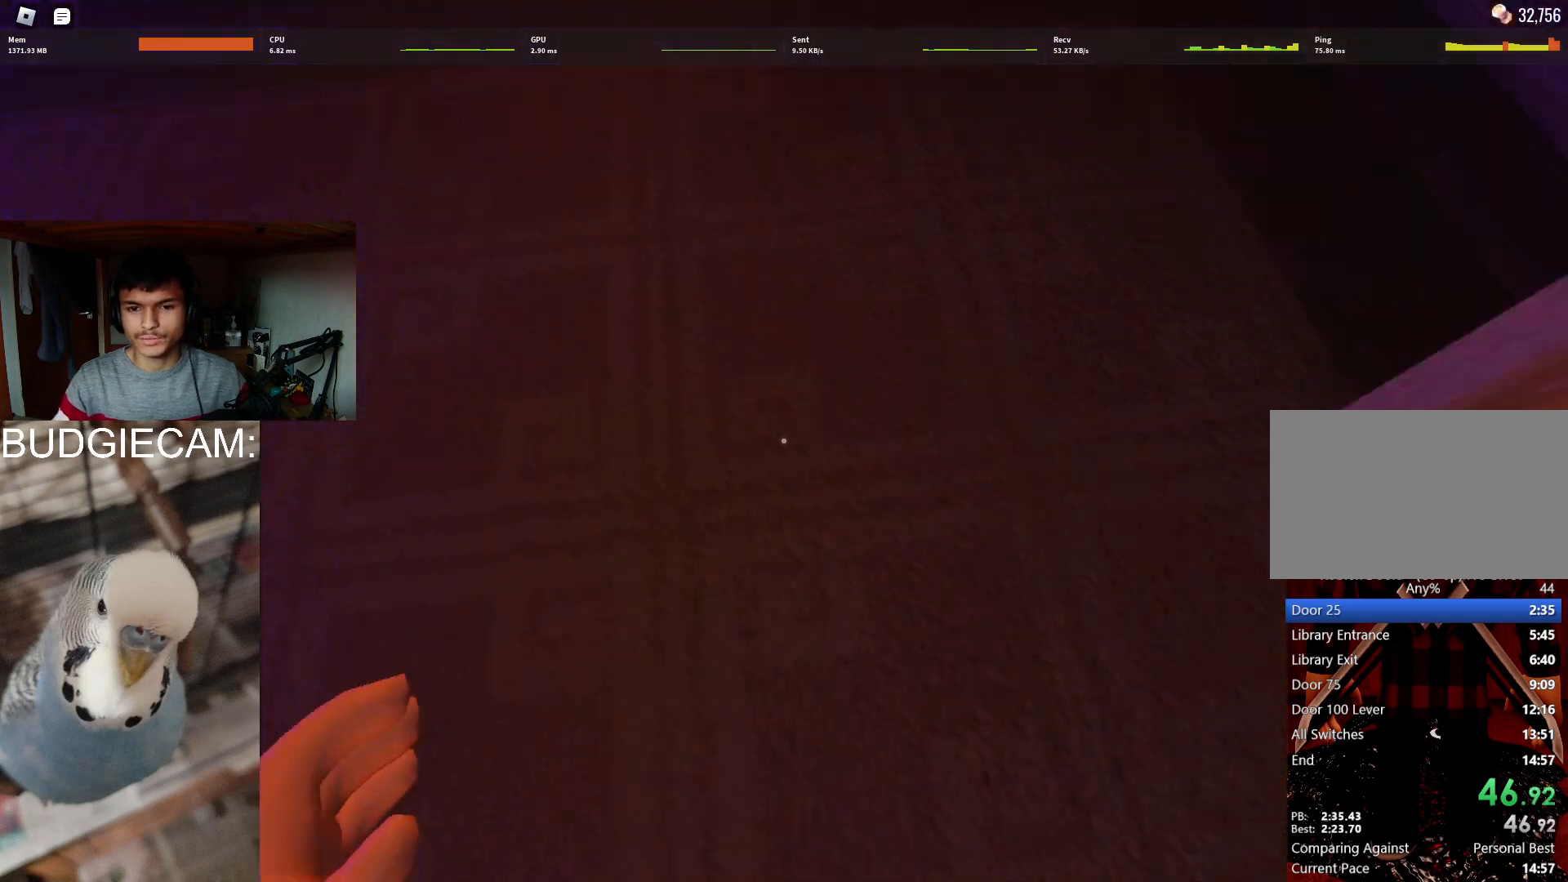
{"keys": ["a", "s"], "mouse": [], "events": []}
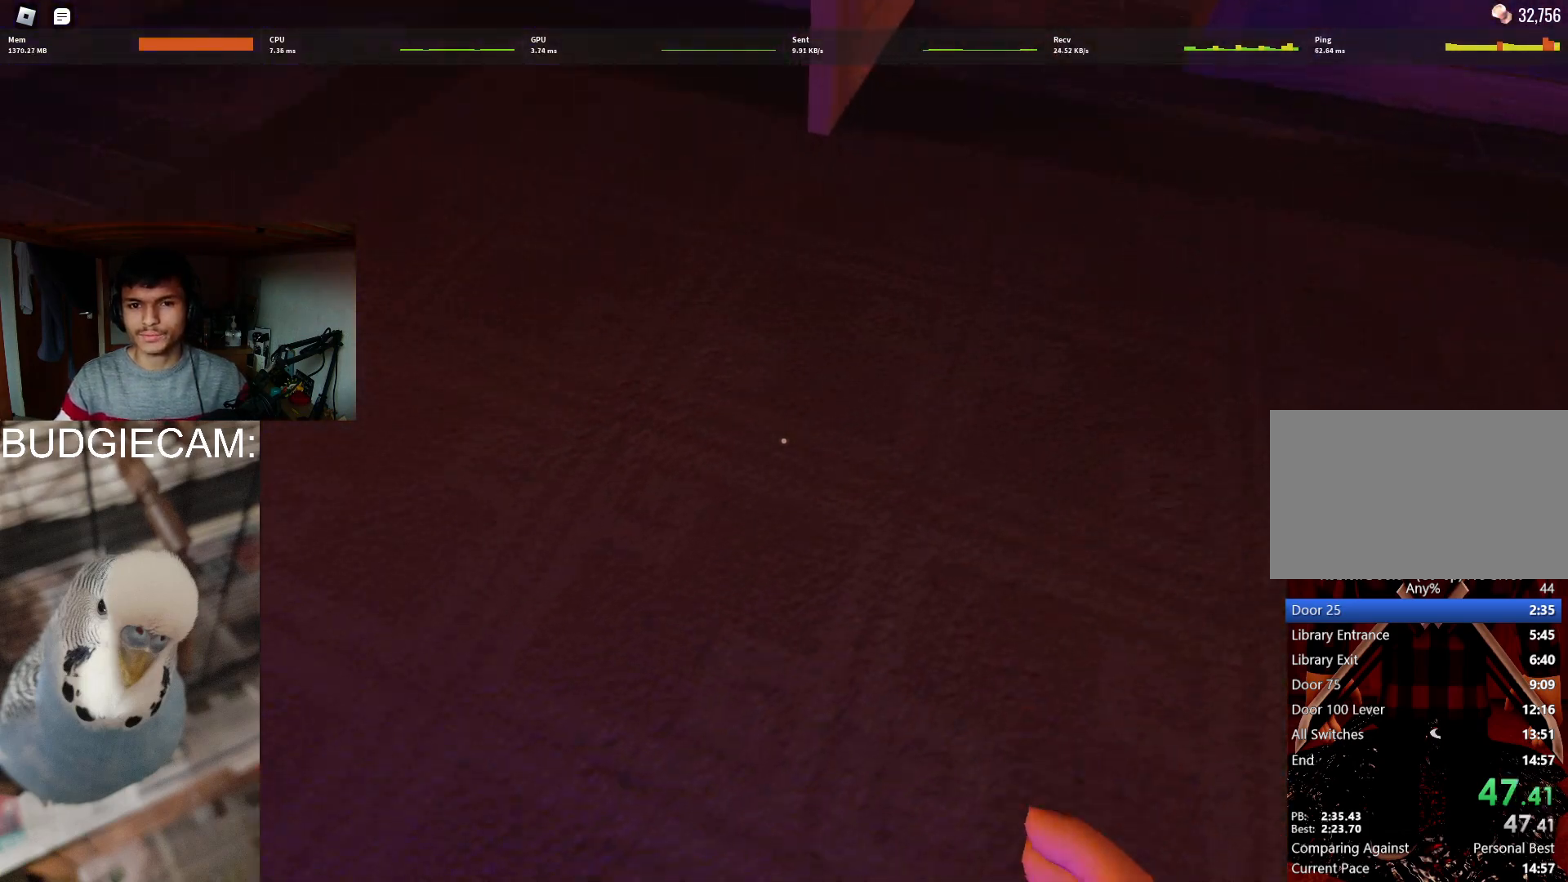
{"keys": ["a", "s"], "mouse": [], "events": []}
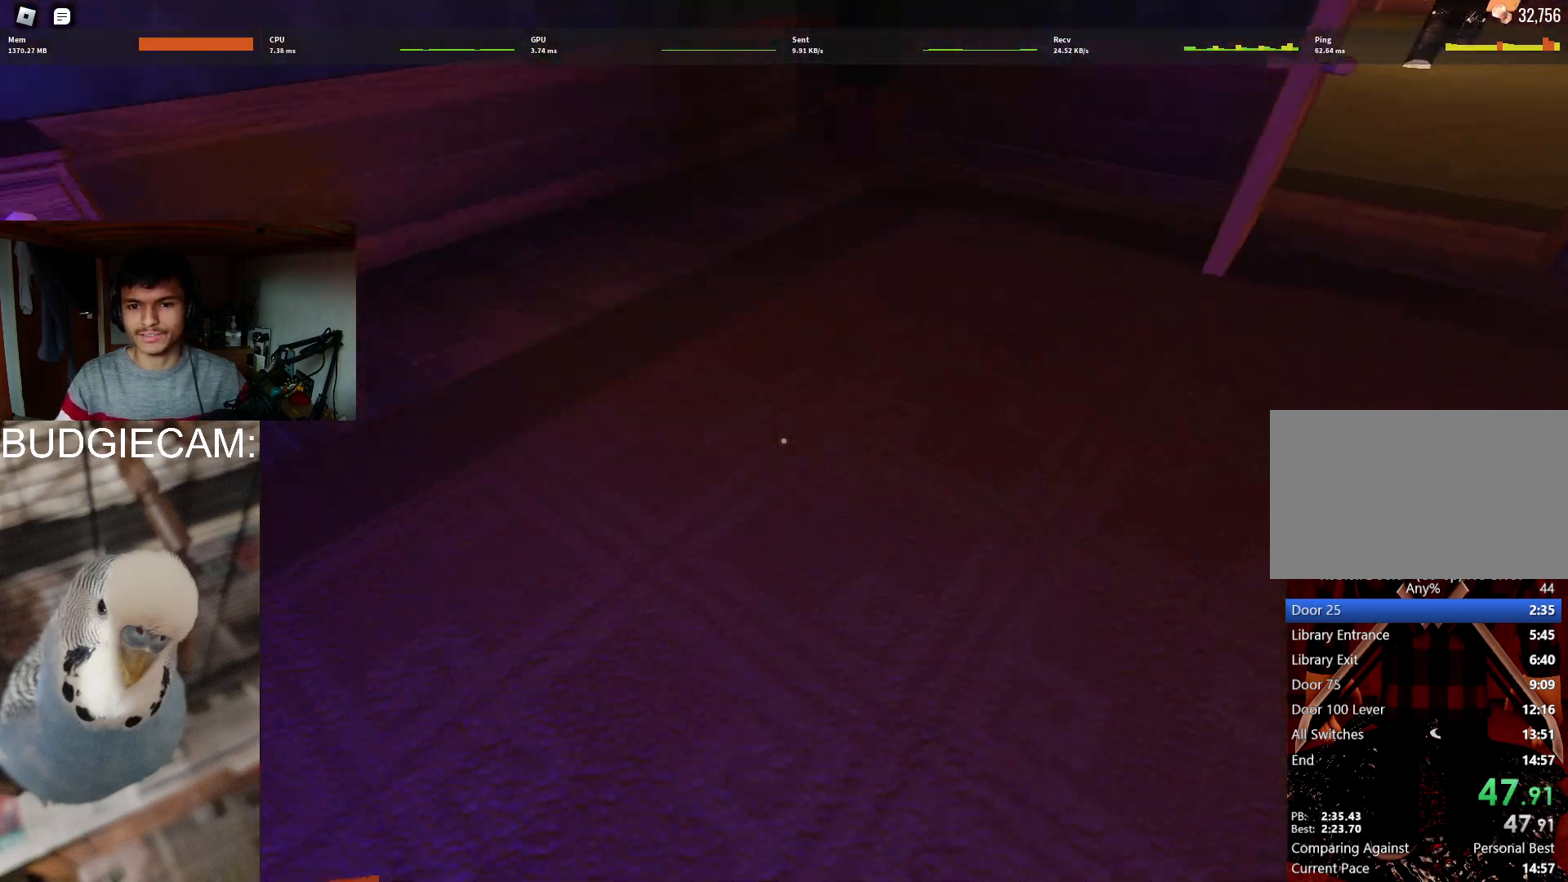
{"keys": ["a", "w"], "mouse": [], "events": [[67, "s", "up"], [350, "w", "down"]]}